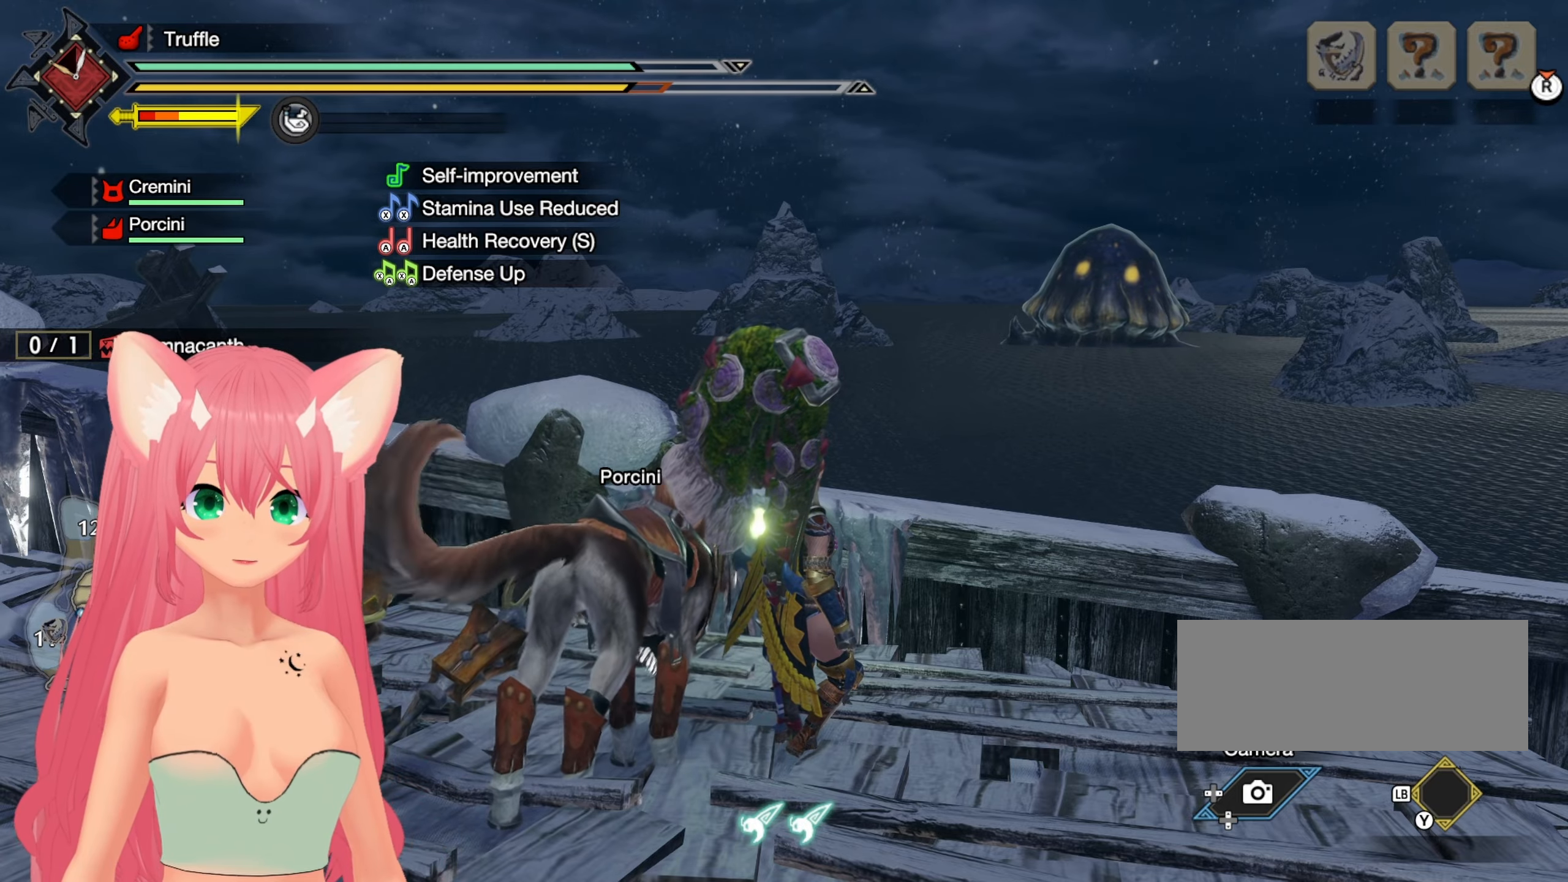
Gameplay with a controller (Nintendo layout); each line is a JSON object with the inputs held at the frame after it. "events" lists button and stick changes between this image and that frame as [ms after this image, input, new state], when the widget could be followed in between. Not read: L3 R3.
{"buttons": [], "left_stick": "center", "right_stick": "center", "events": [[100, "right_stick", "left"], [133, "left_stick", "down-right"], [283, "left_stick", "down-left"], [383, "left_stick", "center"], [383, "right_stick", "center"]]}
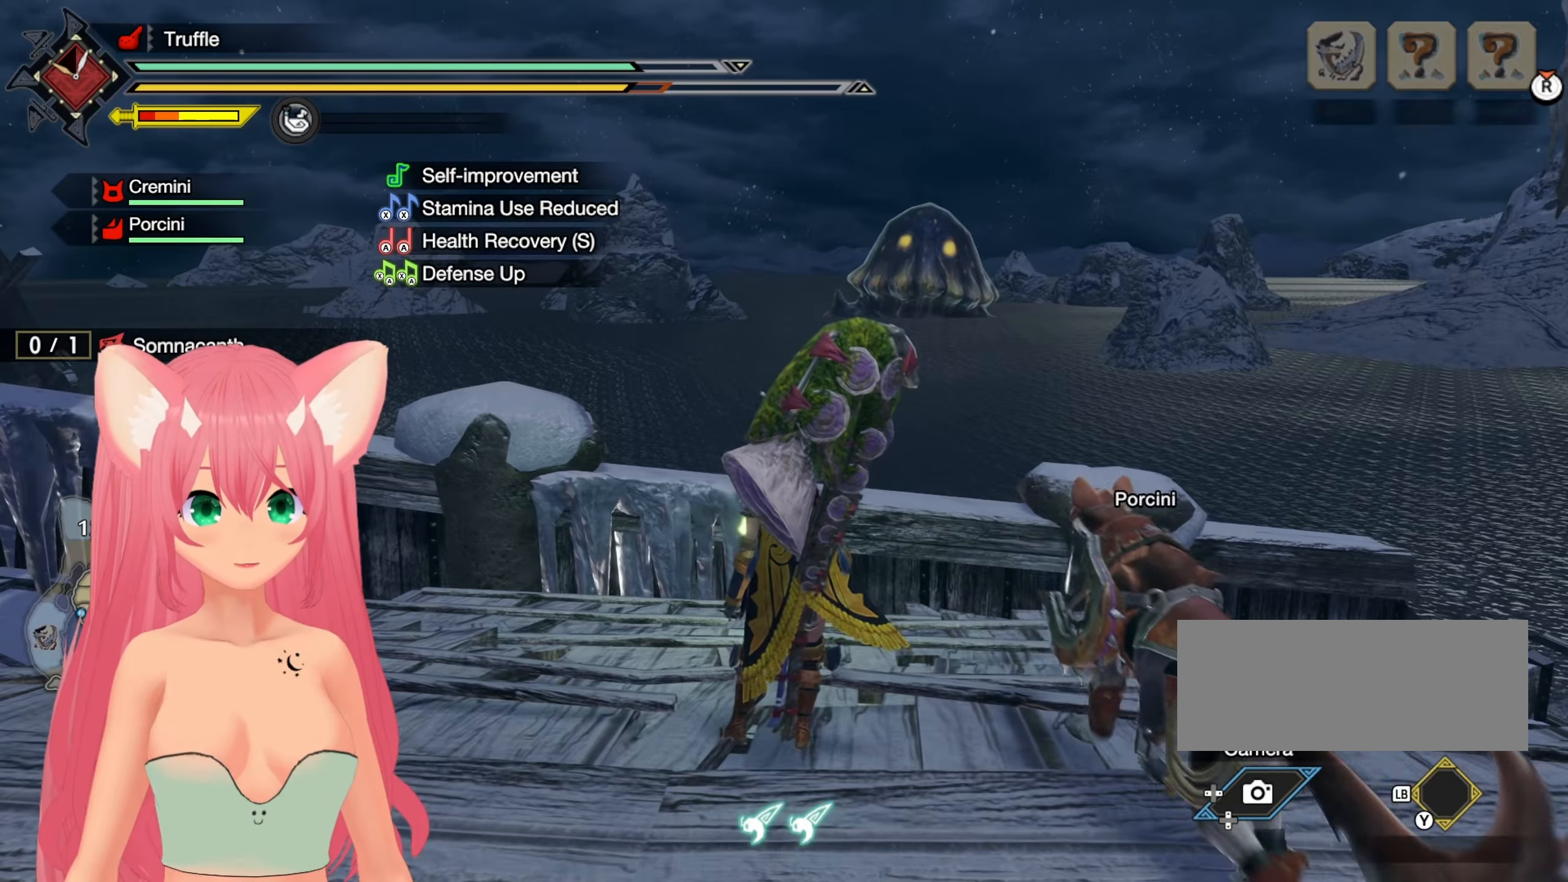
{"buttons": [], "left_stick": "center", "right_stick": "center", "events": []}
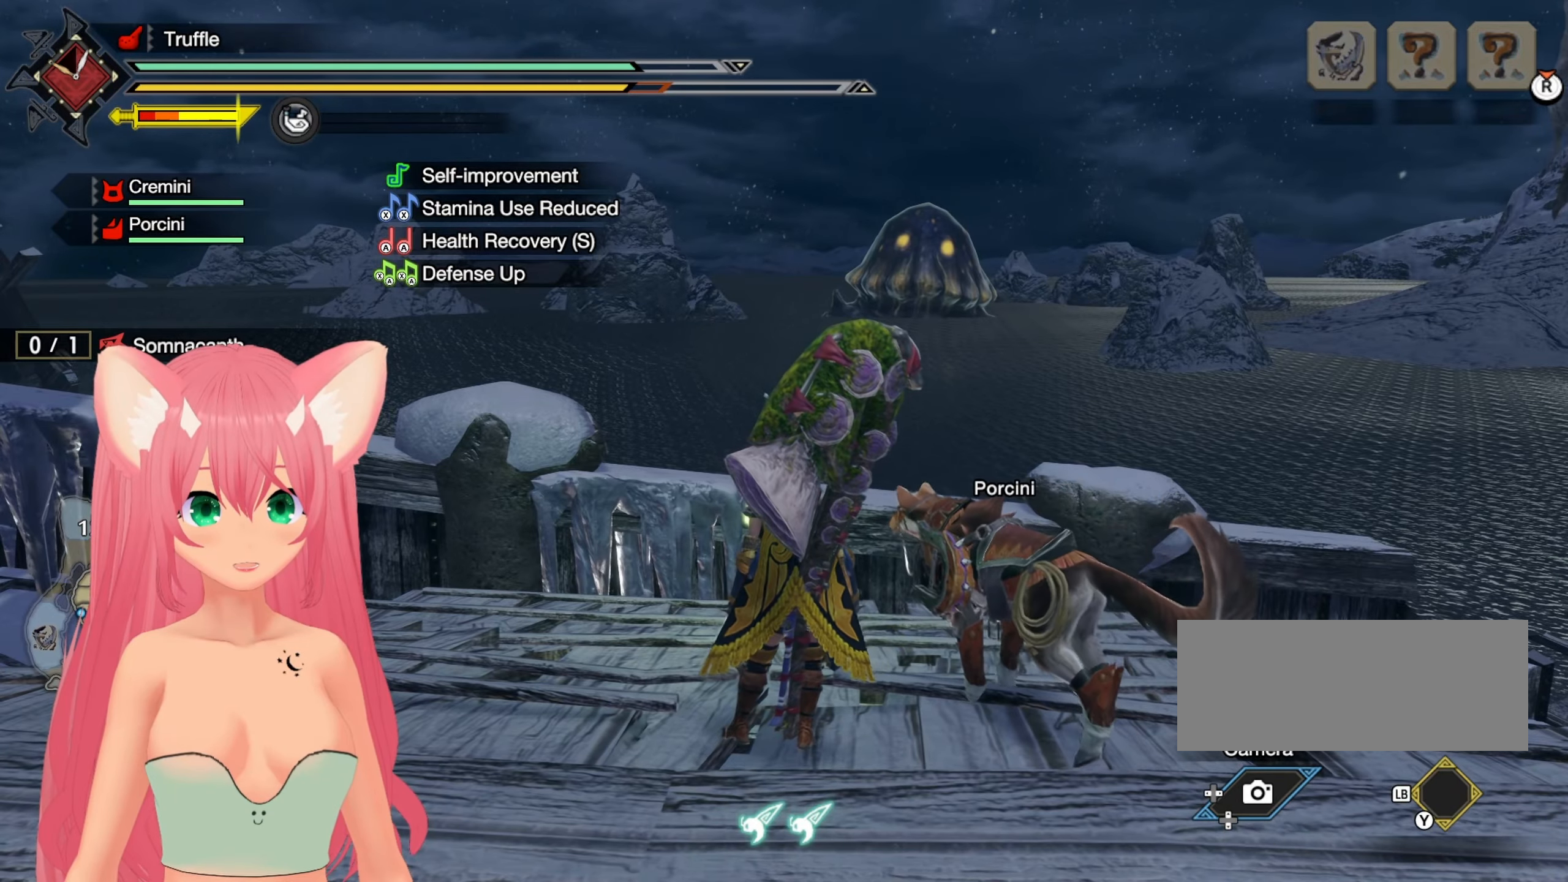
{"buttons": [], "left_stick": "center", "right_stick": "center", "events": []}
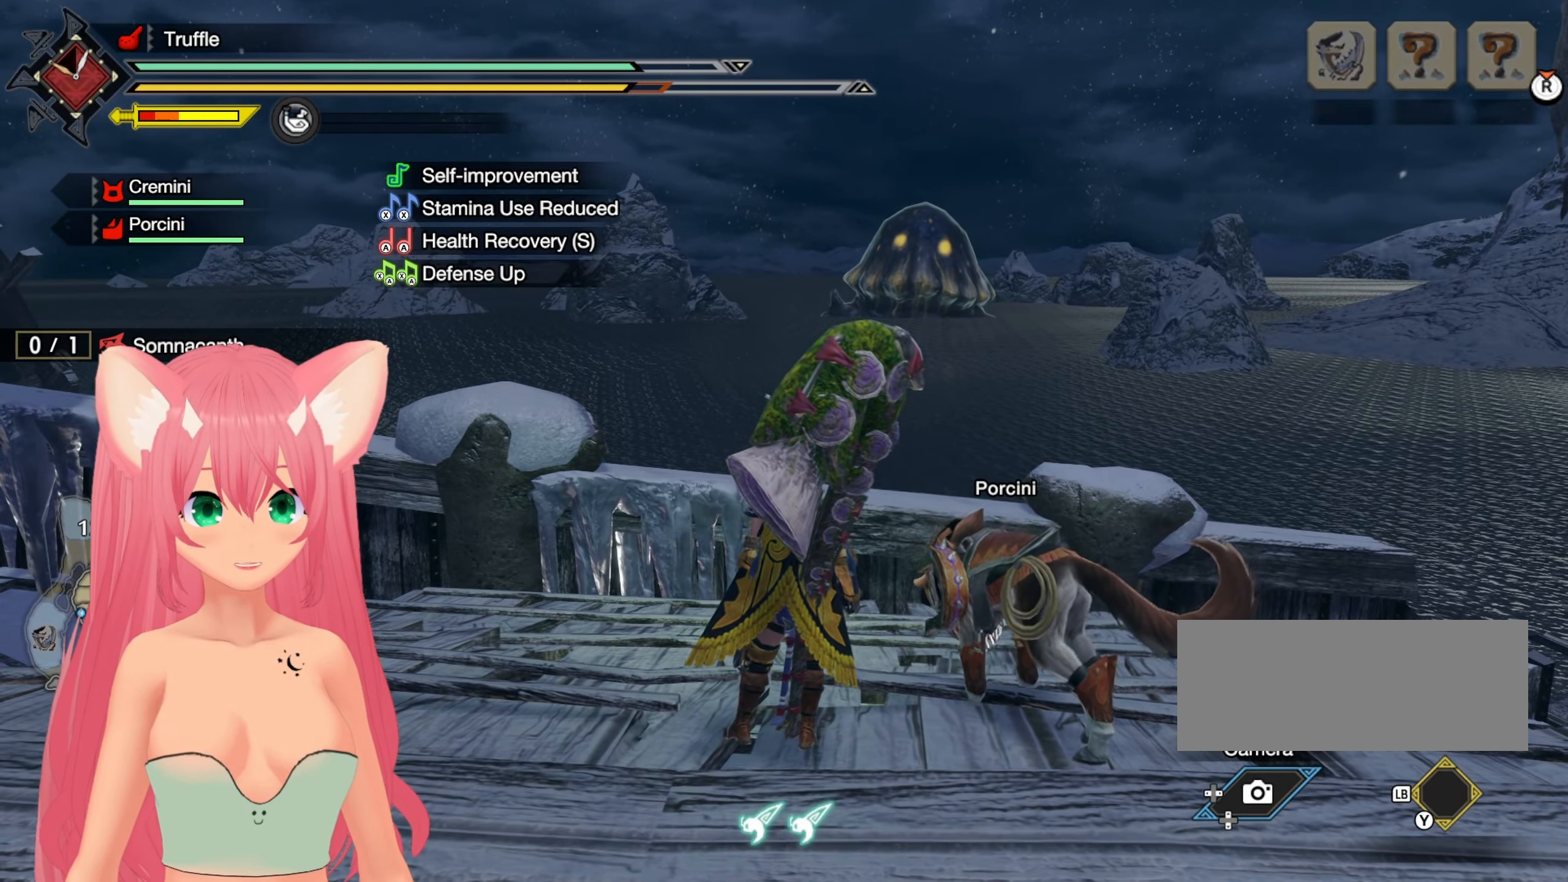
{"buttons": [], "left_stick": "center", "right_stick": "right", "events": [[150, "right_stick", "right"]]}
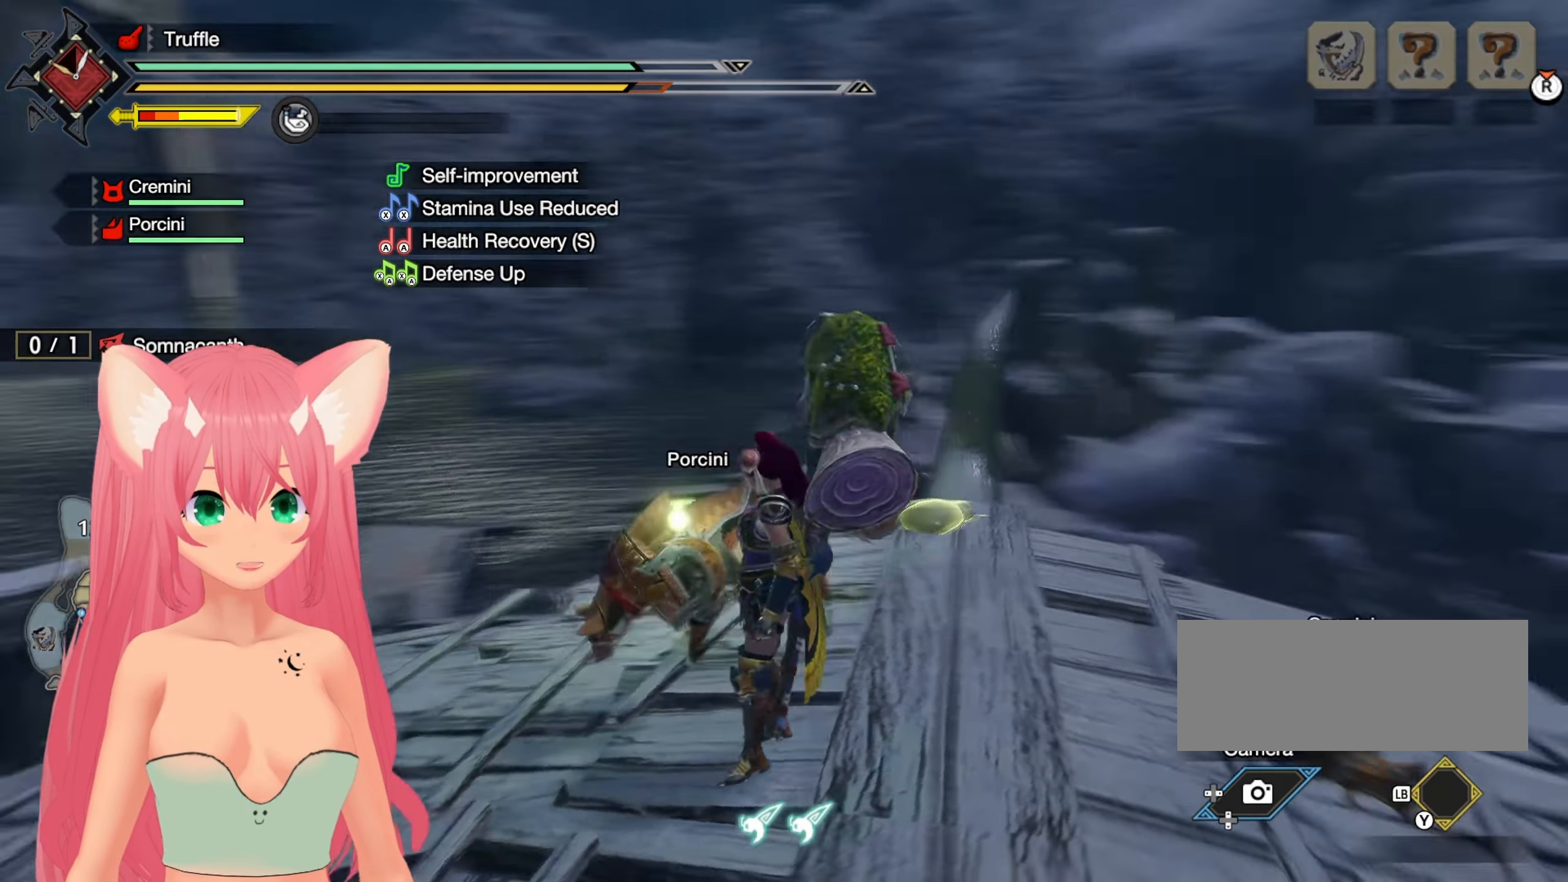
{"buttons": [], "left_stick": "up", "right_stick": "center", "events": [[67, "left_stick", "up"], [83, "right_stick", "up-right"], [217, "right_stick", "center"]]}
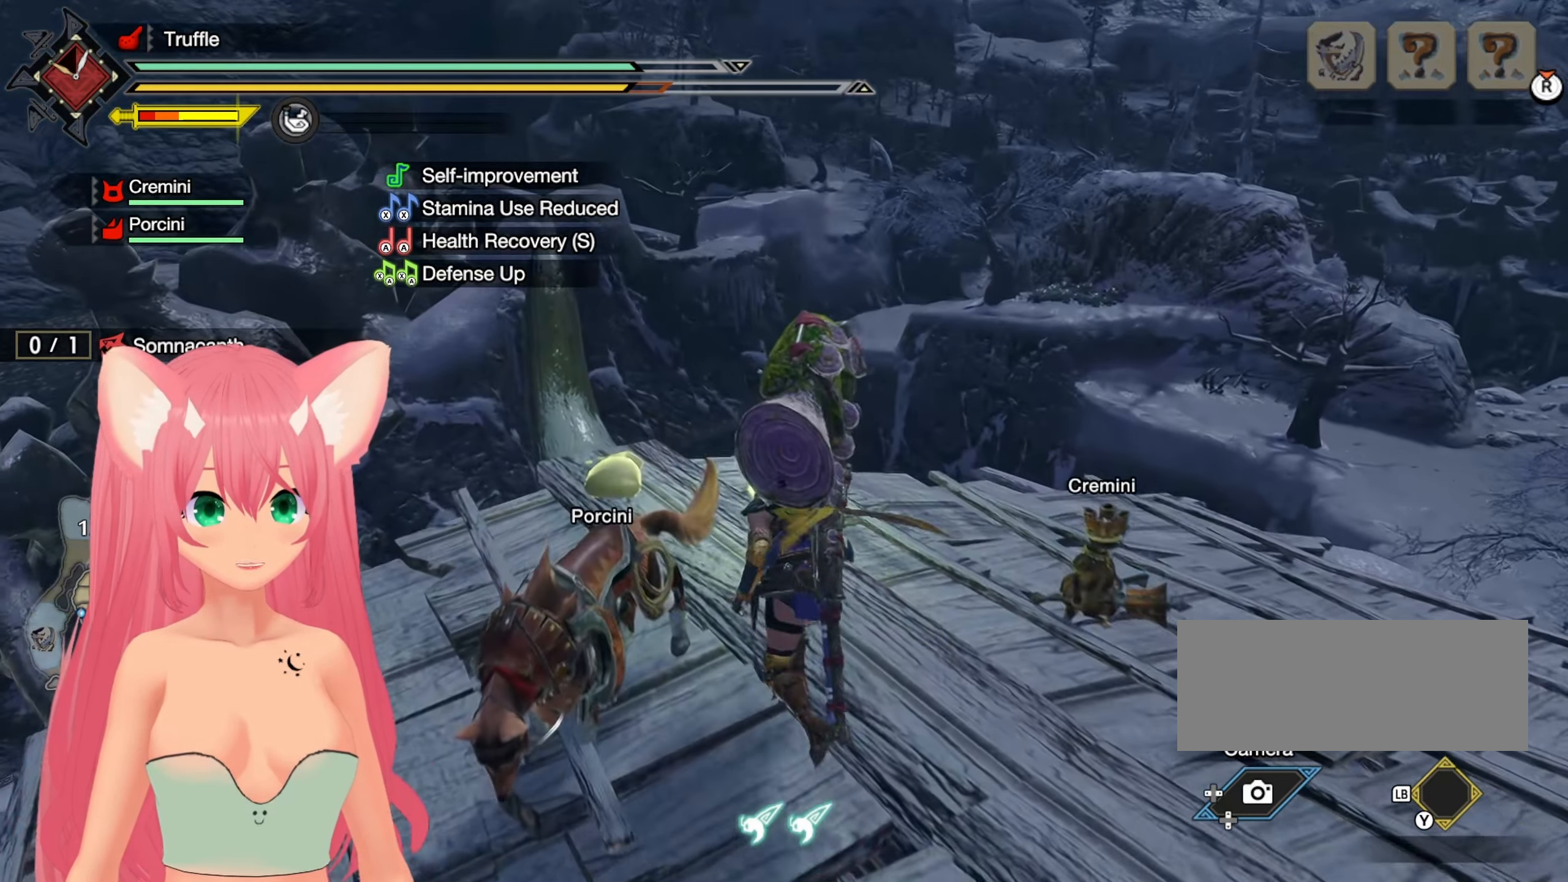
{"buttons": [], "left_stick": "up-left", "right_stick": "right", "events": [[150, "left_stick", "up-left"], [433, "right_stick", "right"]]}
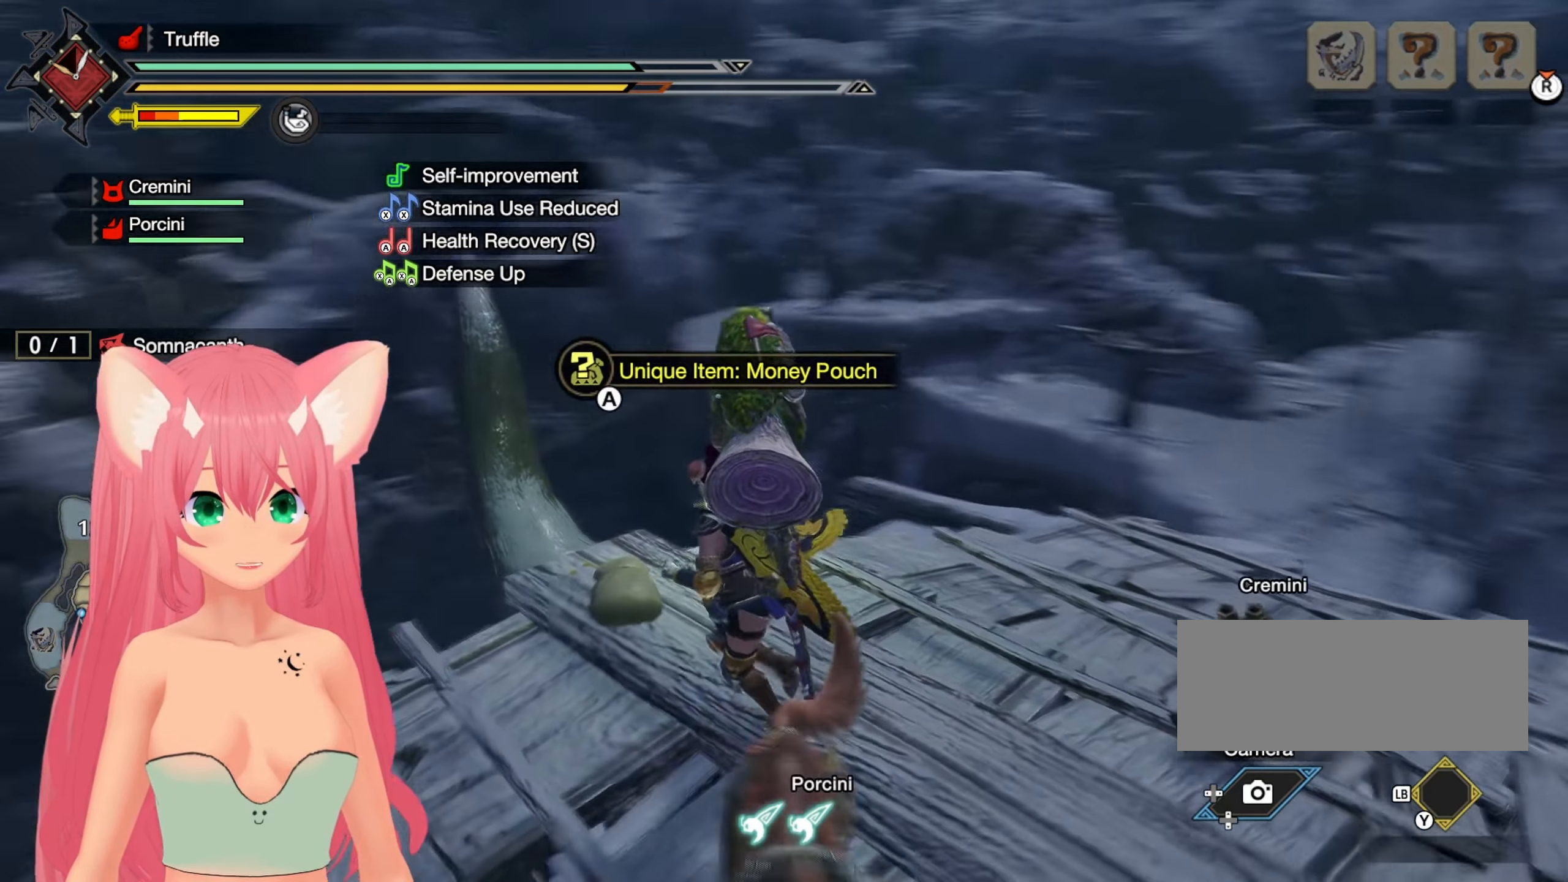
{"buttons": [], "left_stick": "center", "right_stick": "center", "events": [[33, "left_stick", "center"], [133, "right_stick", "center"], [250, "right_stick", "right"], [383, "right_stick", "center"]]}
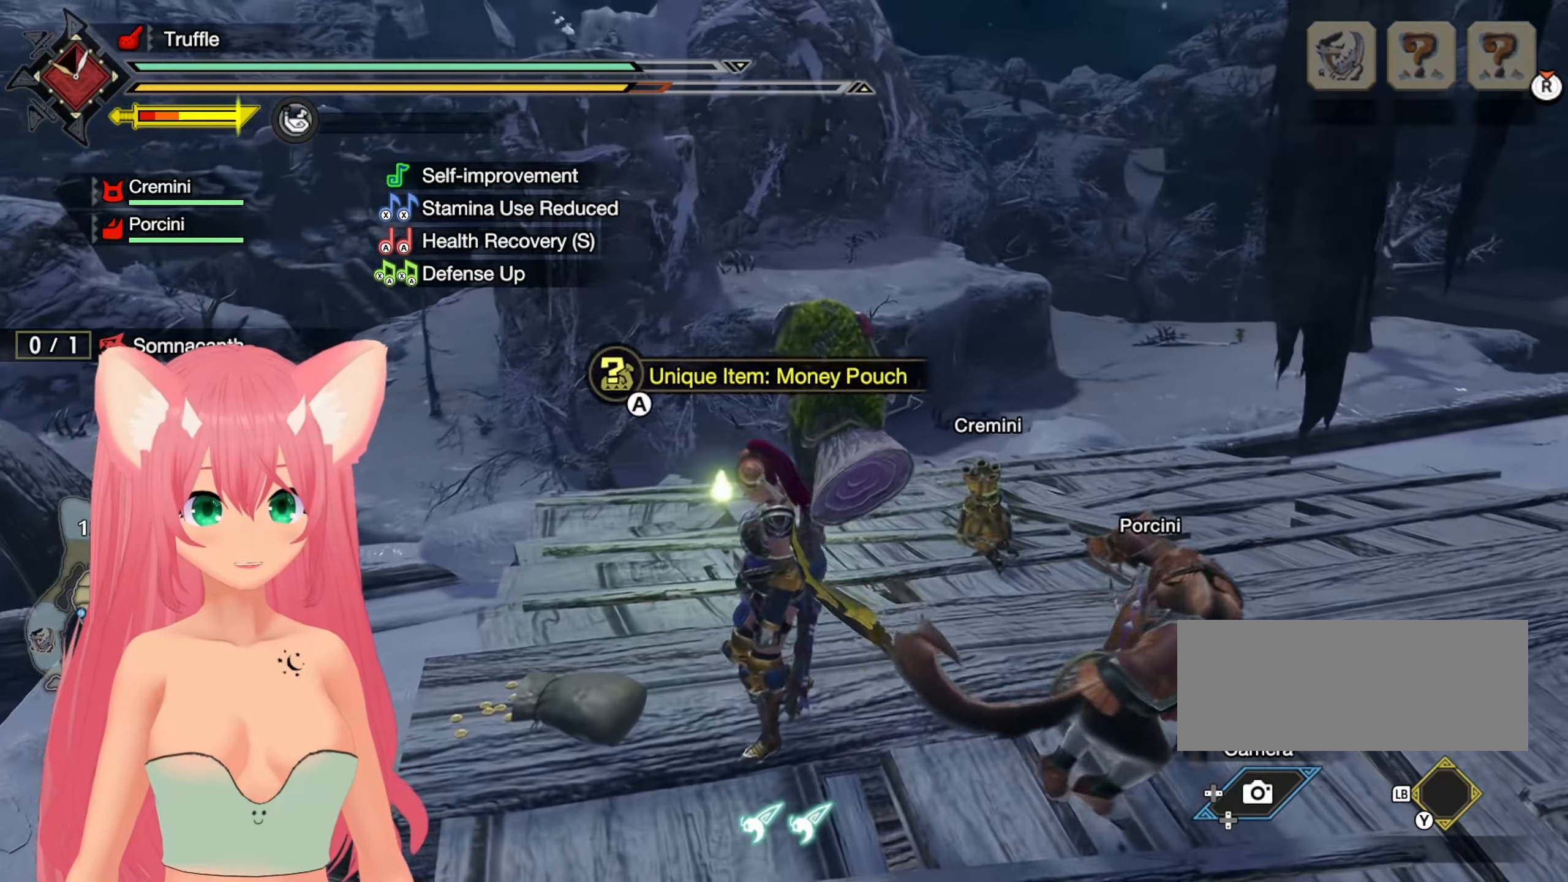
{"buttons": ["A"], "left_stick": "center", "right_stick": "center"}
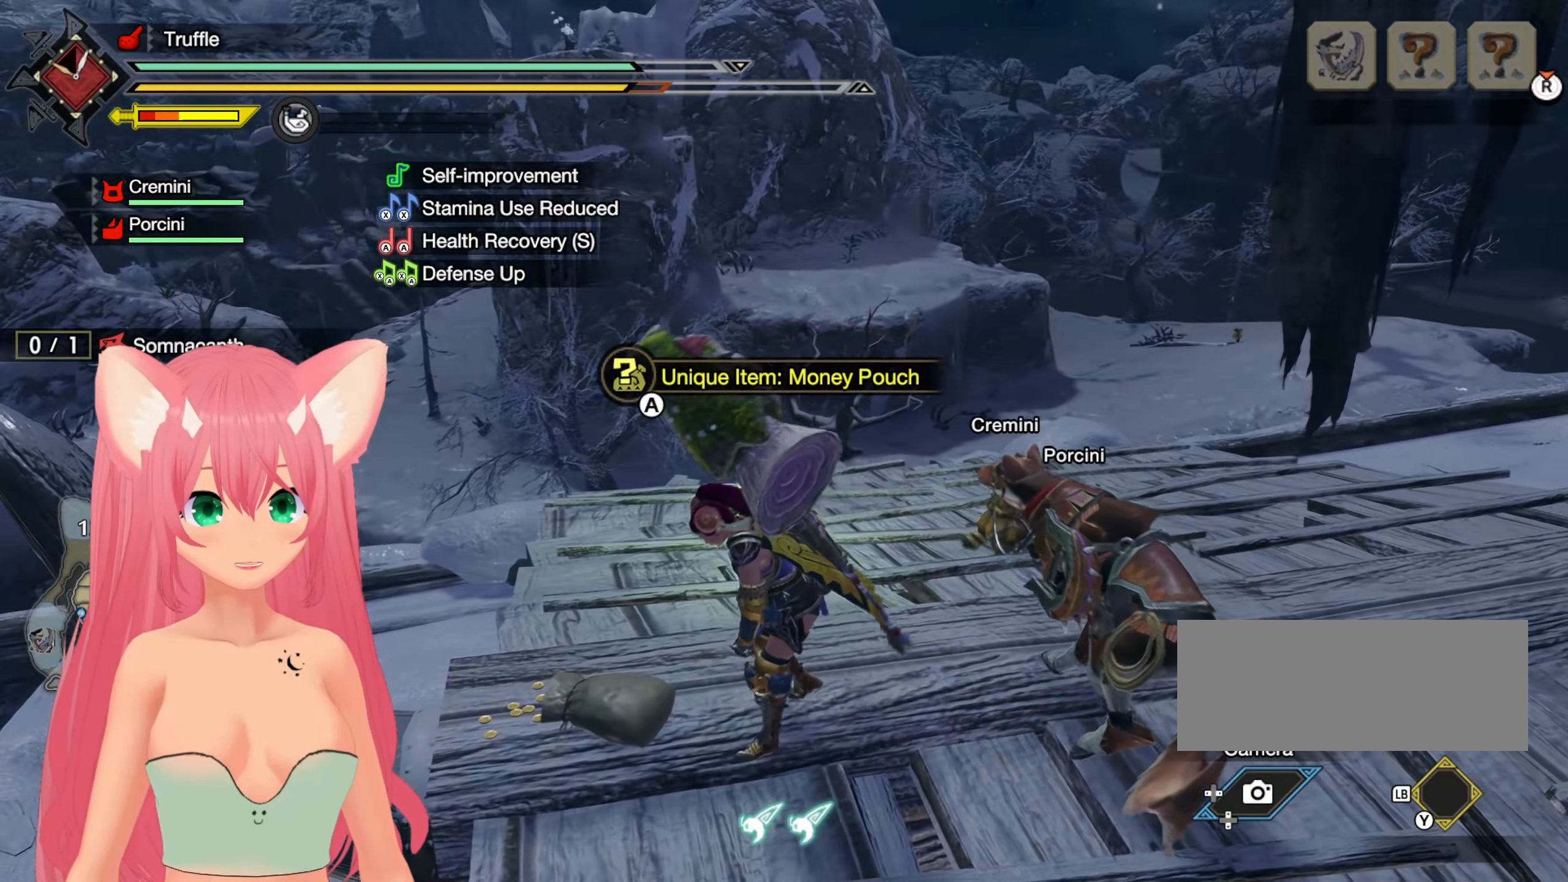
{"buttons": ["A"], "left_stick": "center", "right_stick": "center", "events": []}
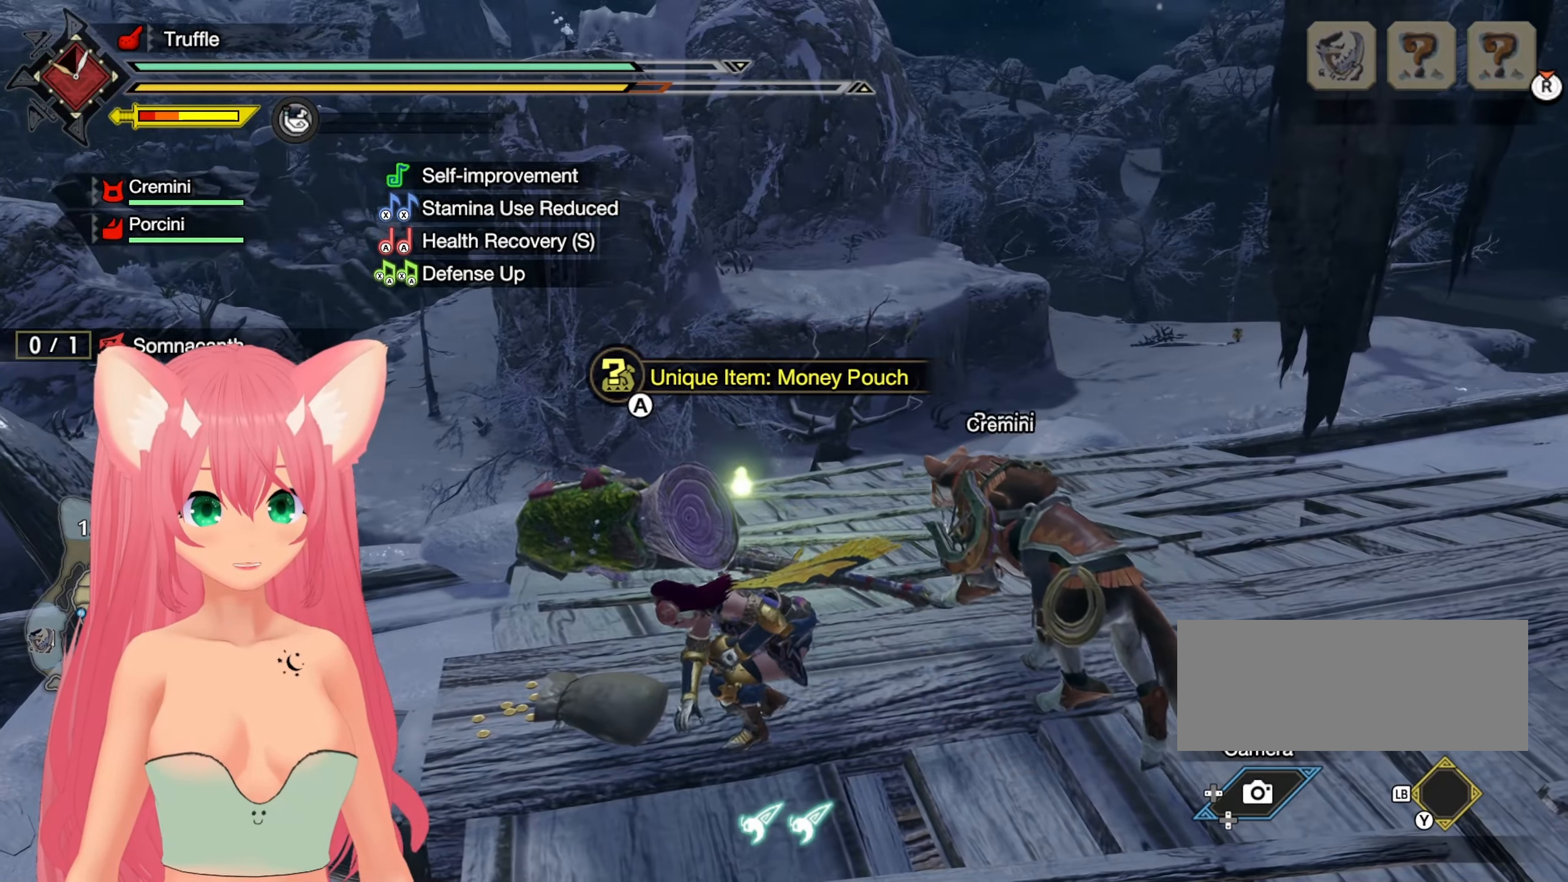
{"buttons": ["A"], "left_stick": "center", "right_stick": "center", "events": []}
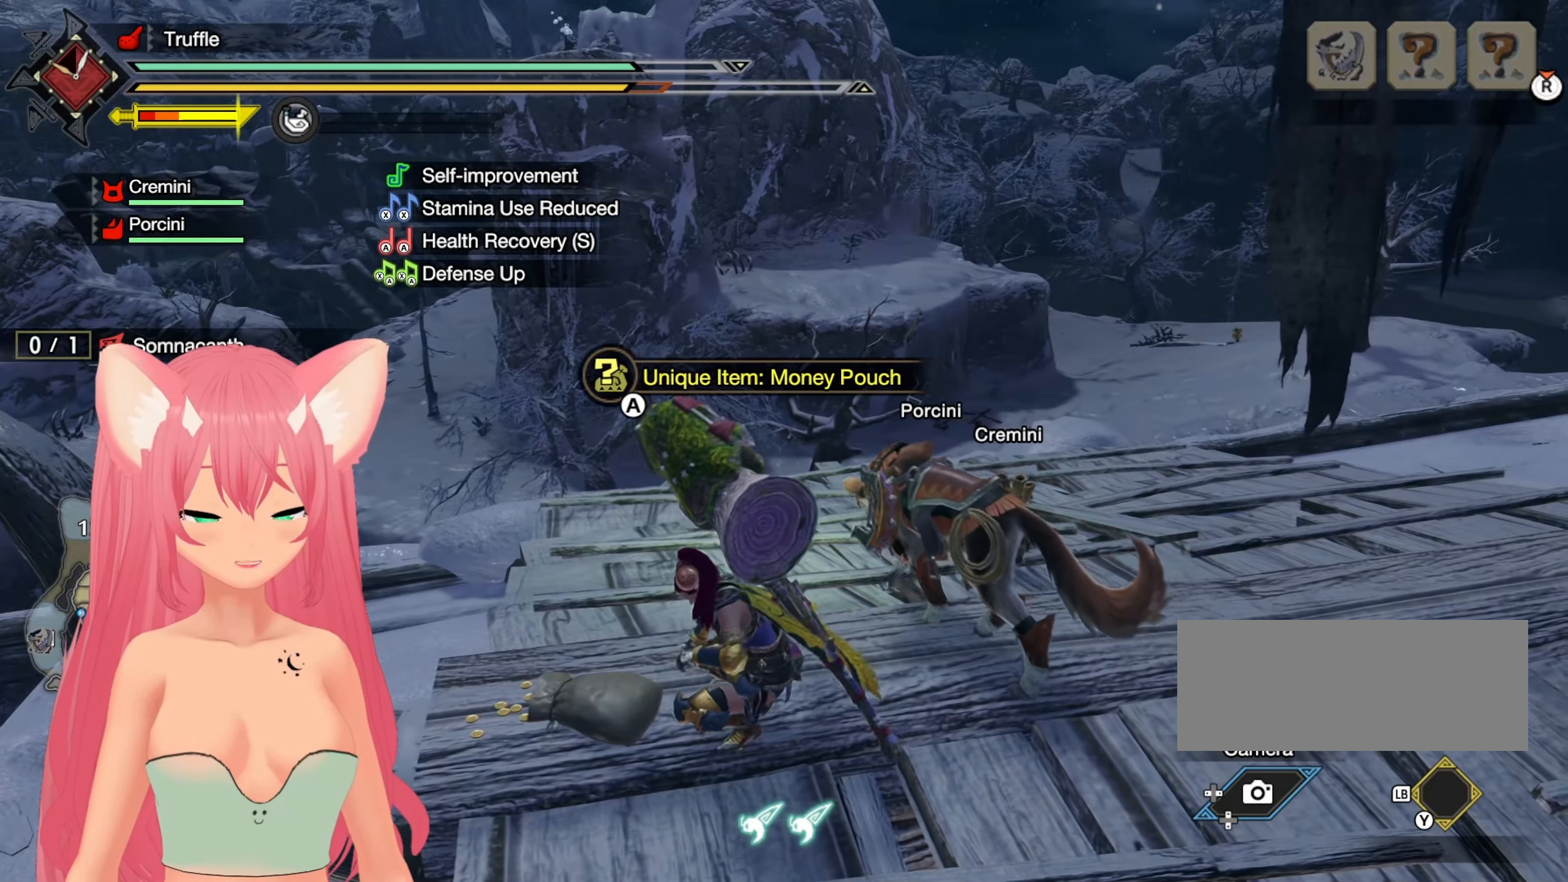
{"buttons": ["A"], "left_stick": "center", "right_stick": "center", "events": []}
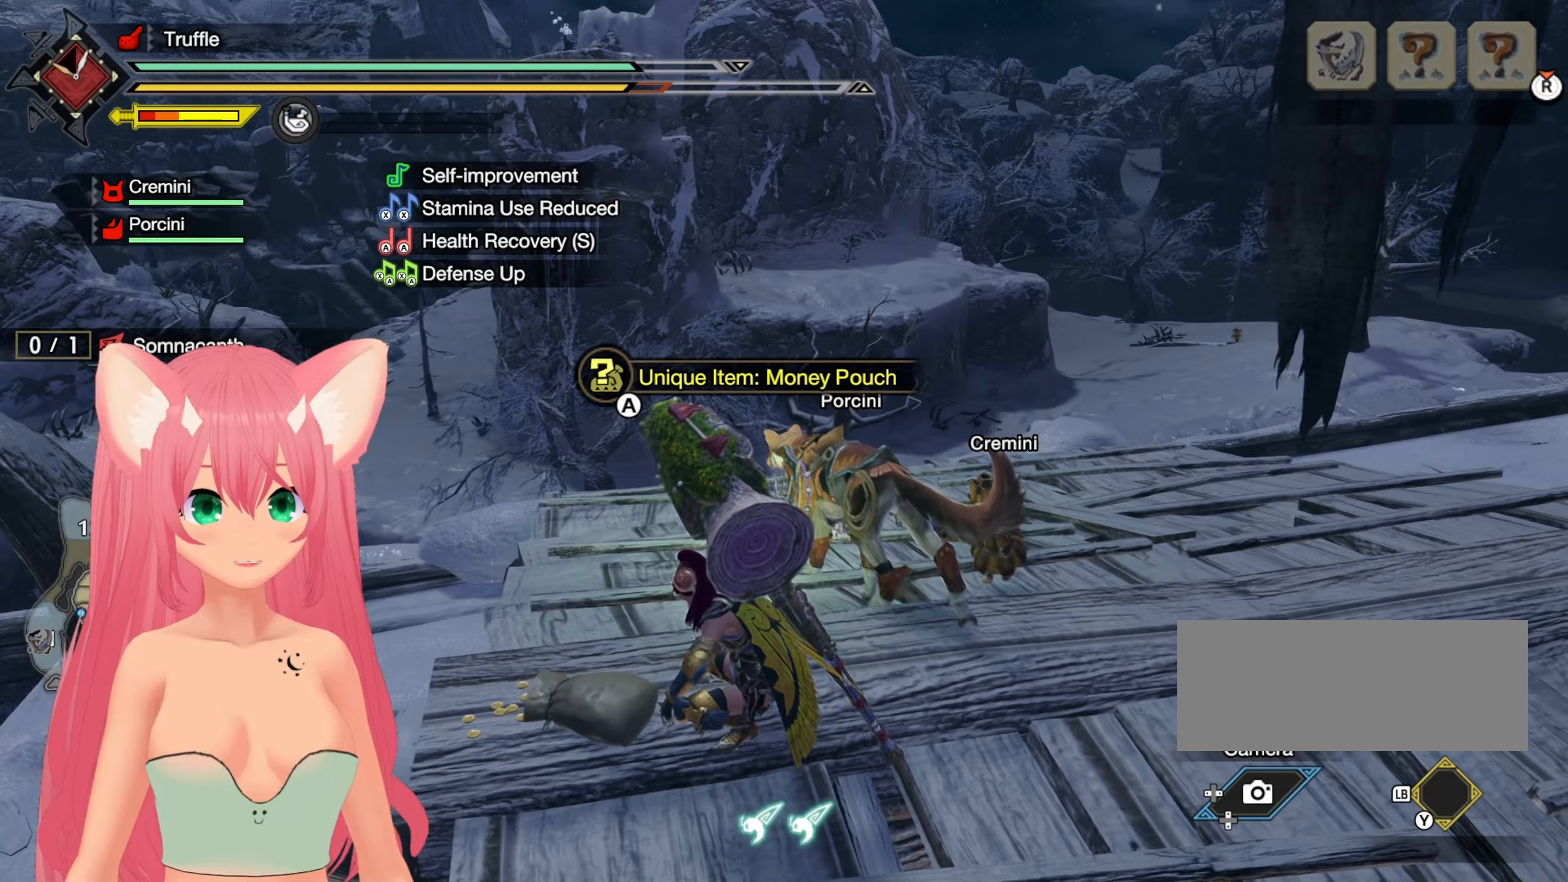
{"buttons": ["A"], "left_stick": "center", "right_stick": "center", "events": []}
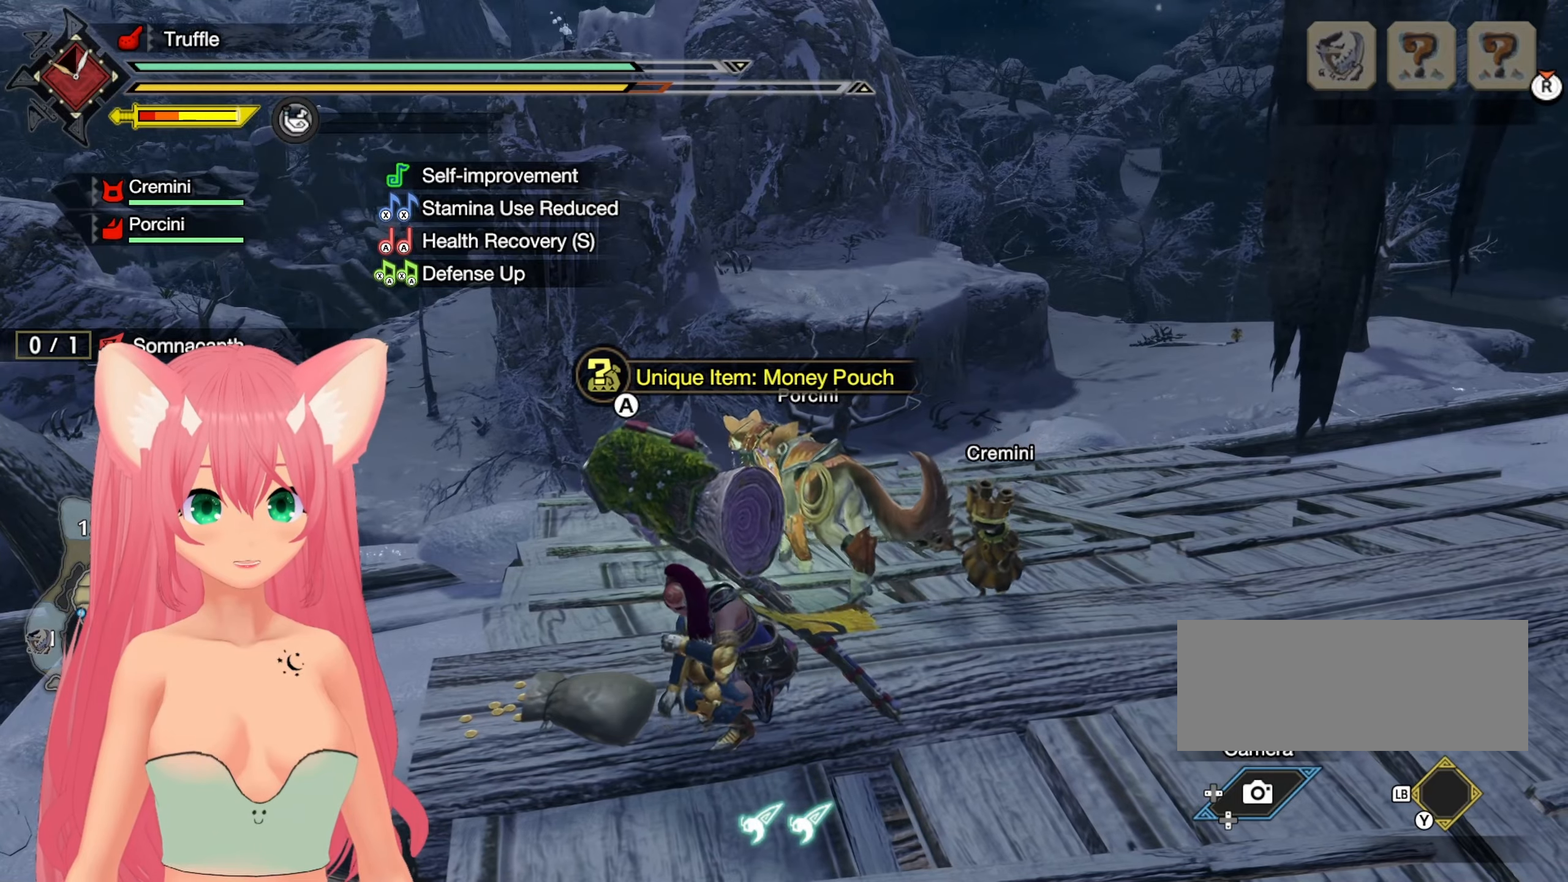
{"buttons": ["A"], "left_stick": "center", "right_stick": "center", "events": []}
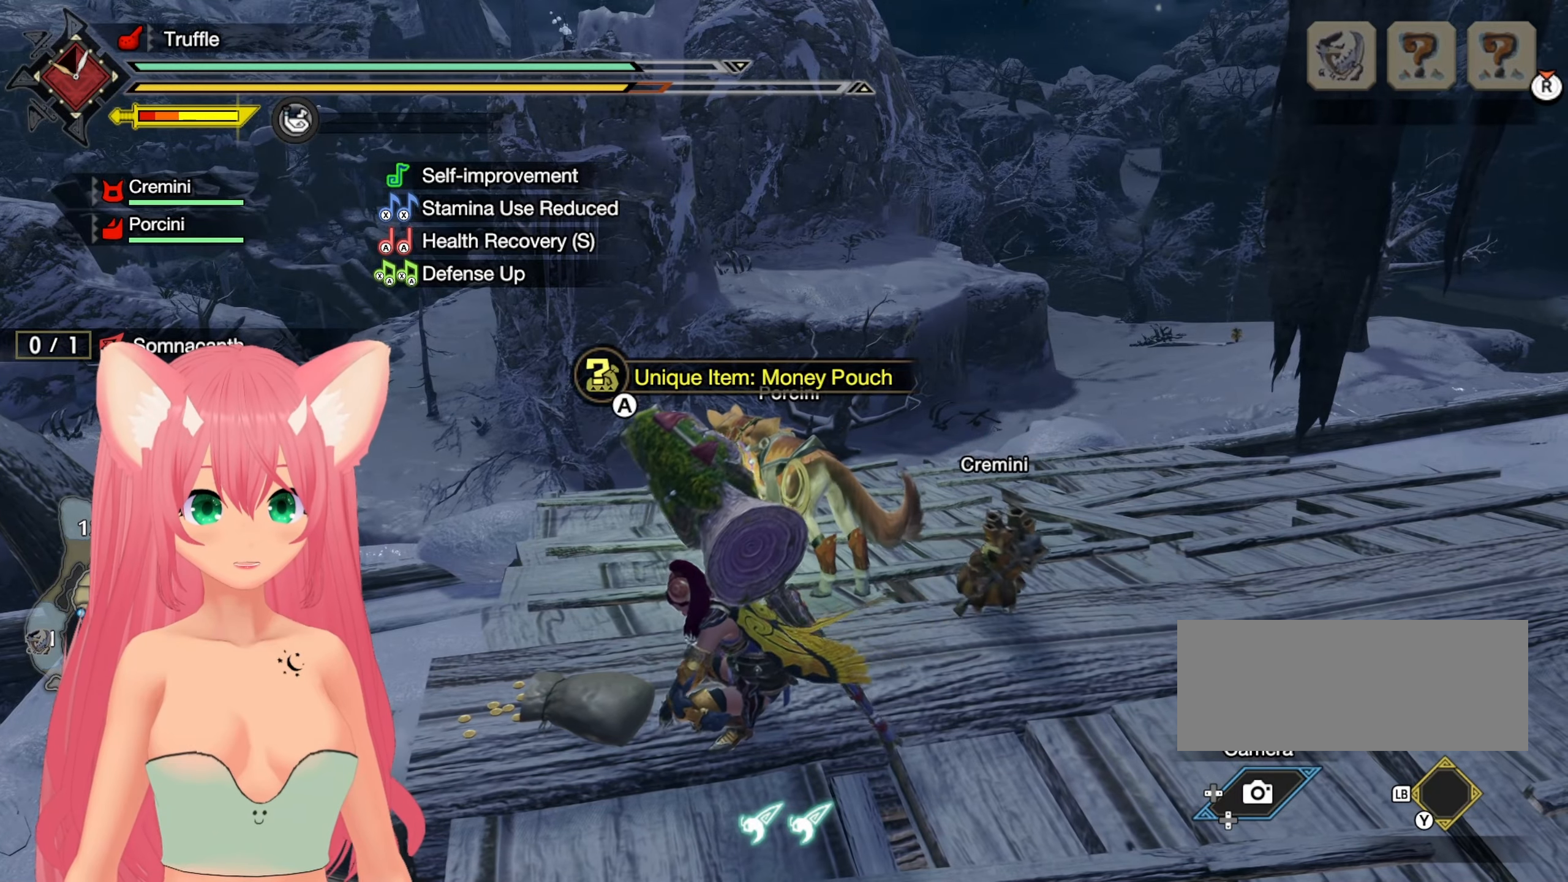
{"buttons": ["A"], "left_stick": "center", "right_stick": "center", "events": []}
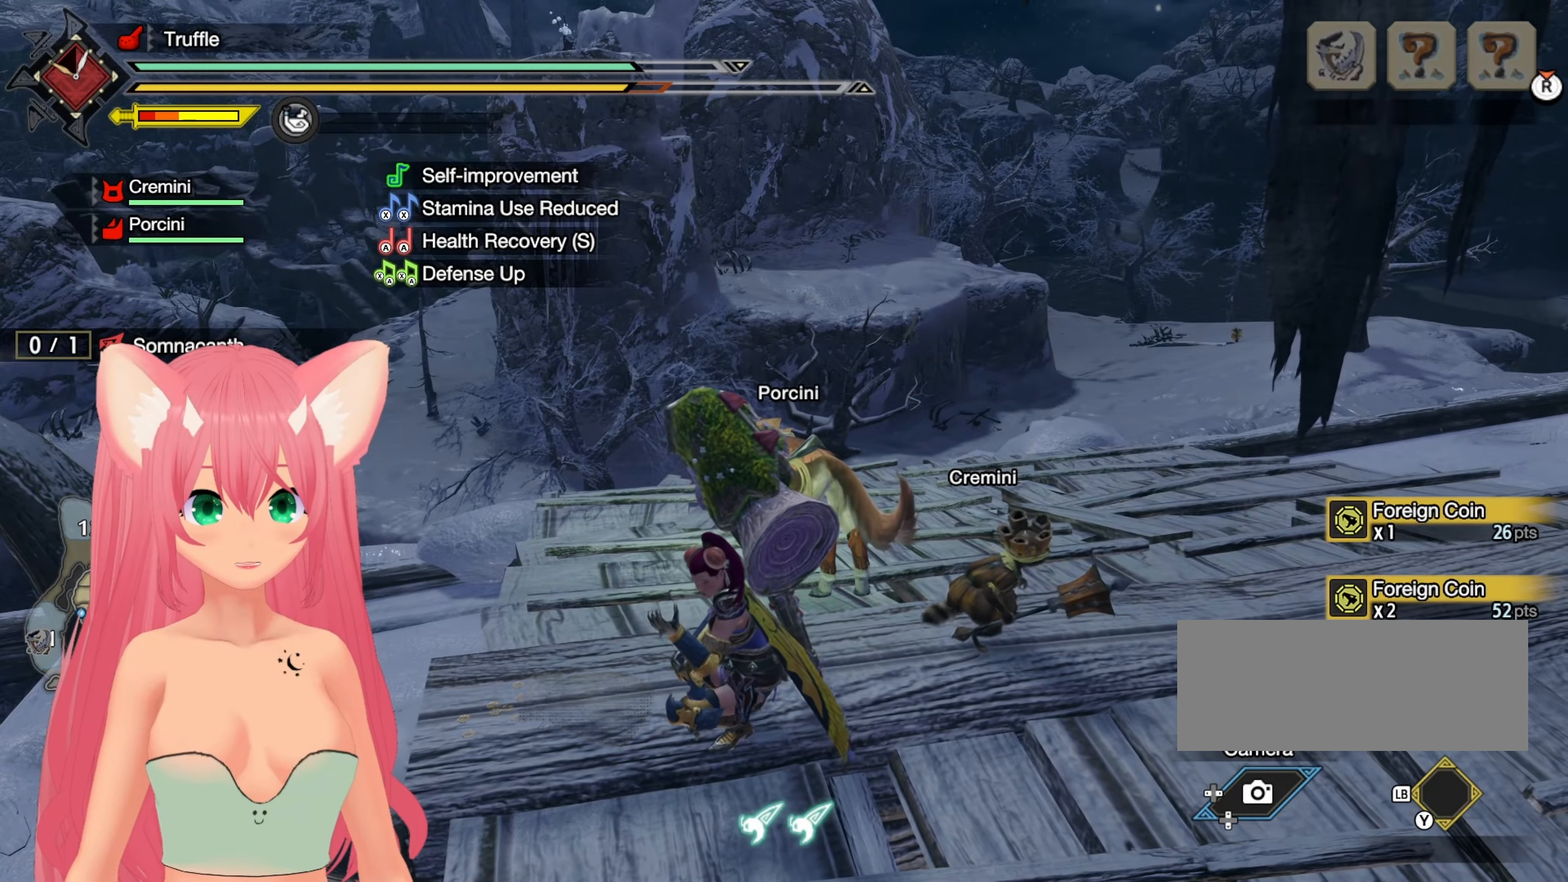
{"buttons": [], "left_stick": "center", "right_stick": "center", "events": [[367, "A", "up"]]}
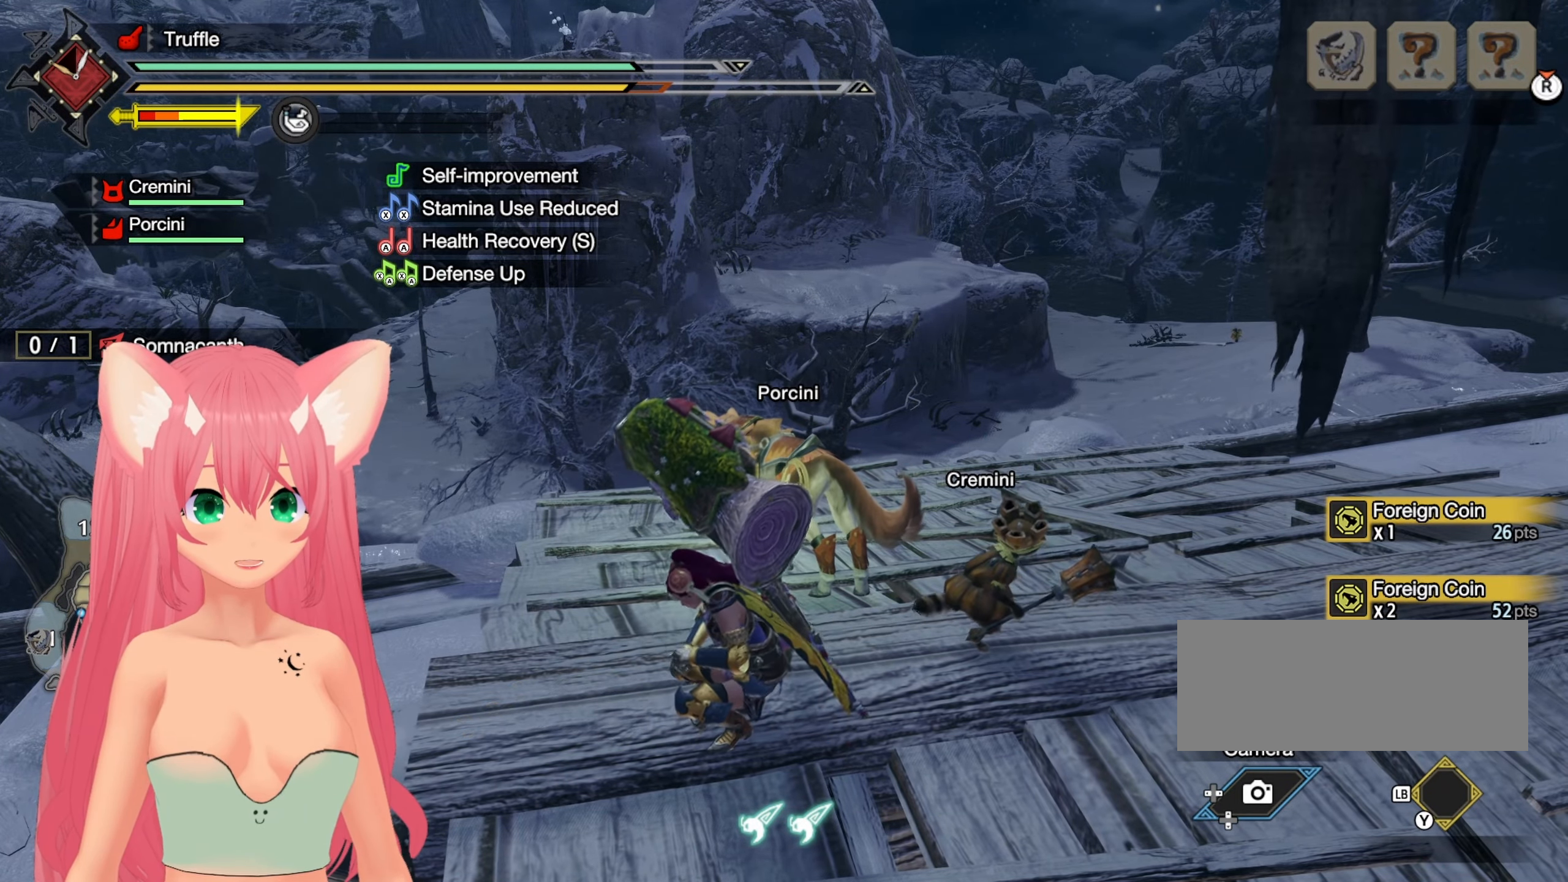
{"buttons": [], "left_stick": "center", "right_stick": "center", "events": []}
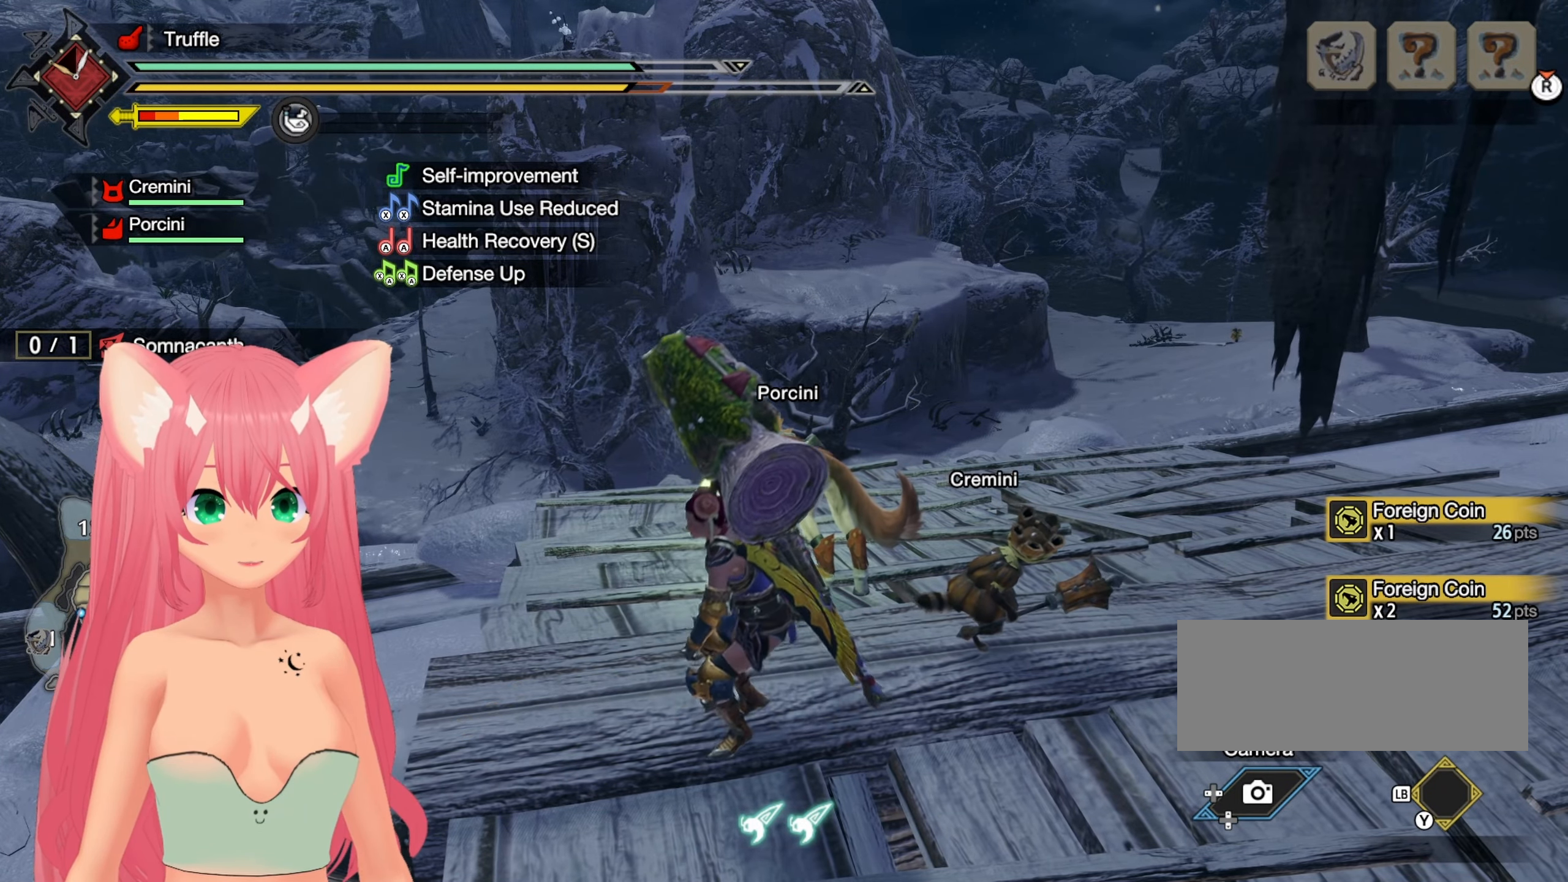
{"buttons": ["R1"], "left_stick": "up", "right_stick": "center", "events": [[83, "left_stick", "up"], [183, "R1", "down"]]}
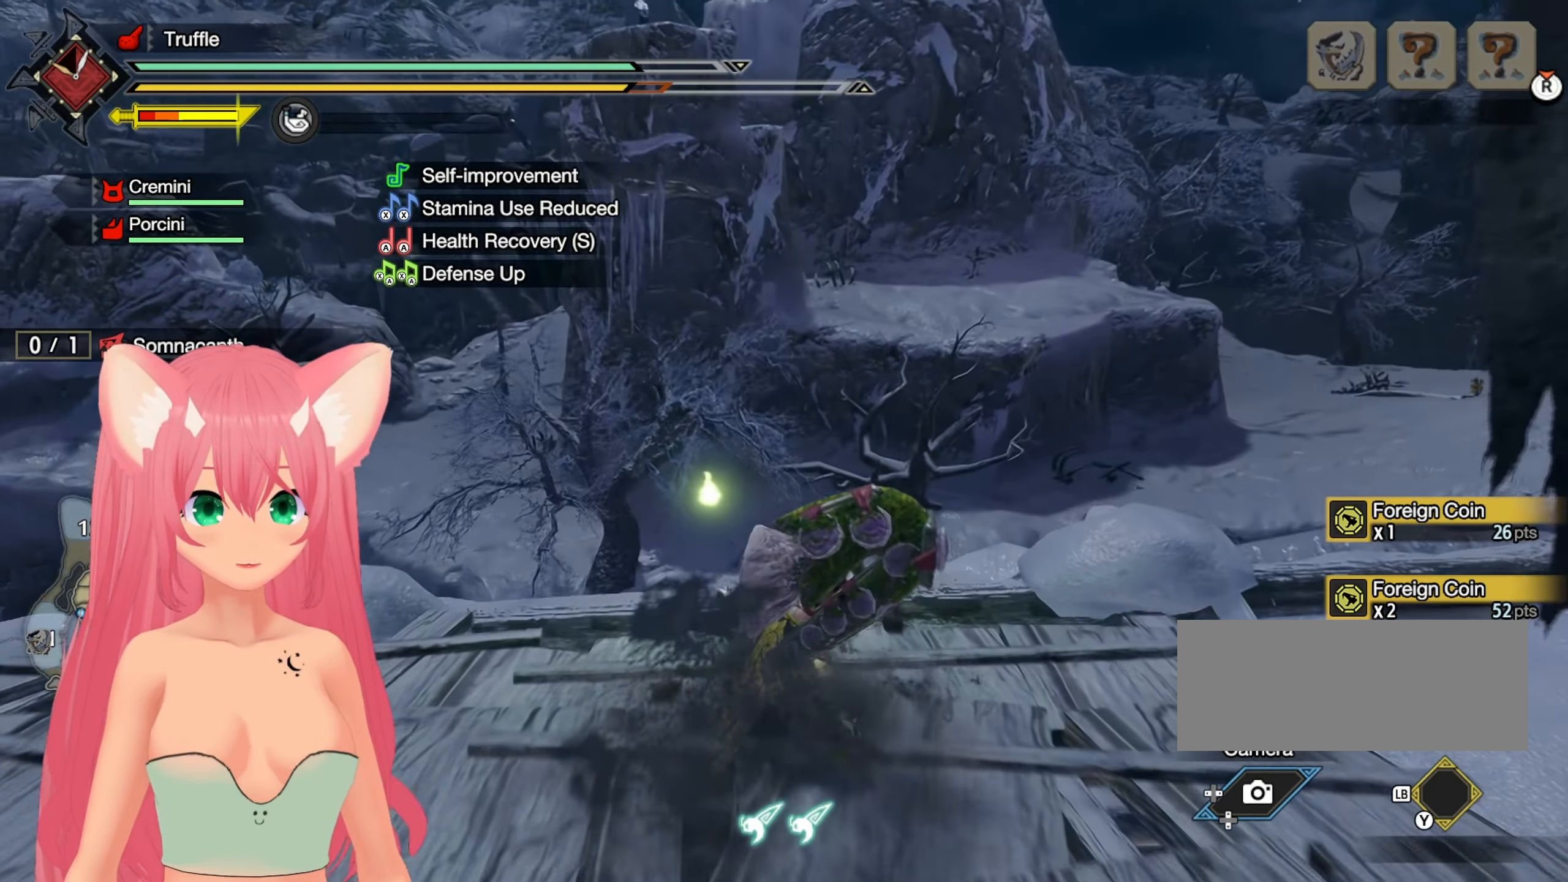
{"buttons": ["R1"], "left_stick": "up", "right_stick": "center", "events": []}
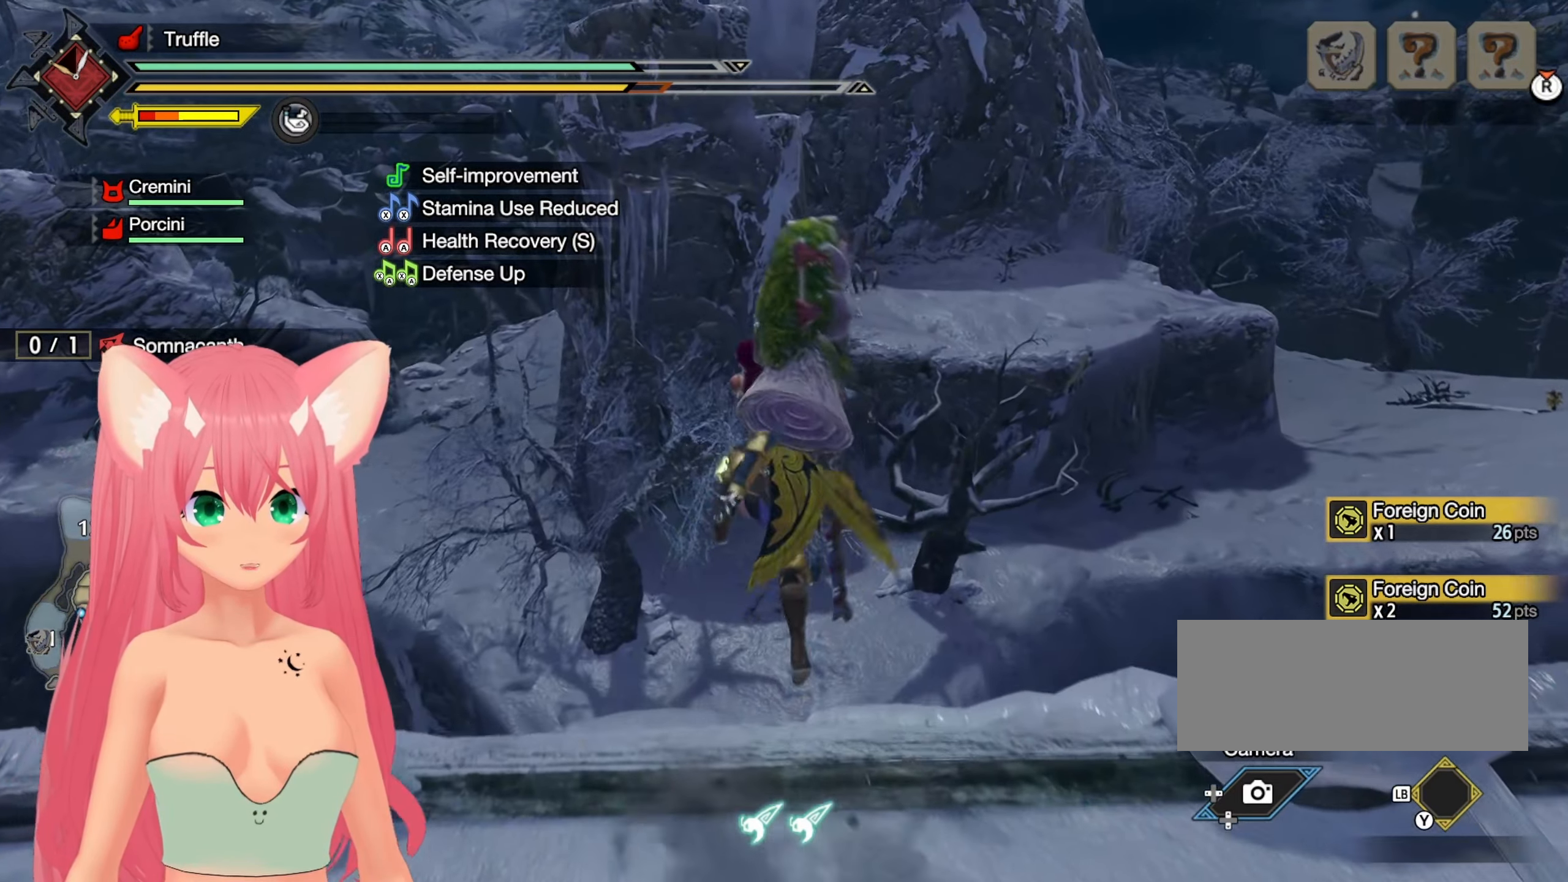
{"buttons": [], "left_stick": "up", "right_stick": "down", "events": [[83, "R1", "up"], [383, "right_stick", "down-left"], [433, "right_stick", "down"]]}
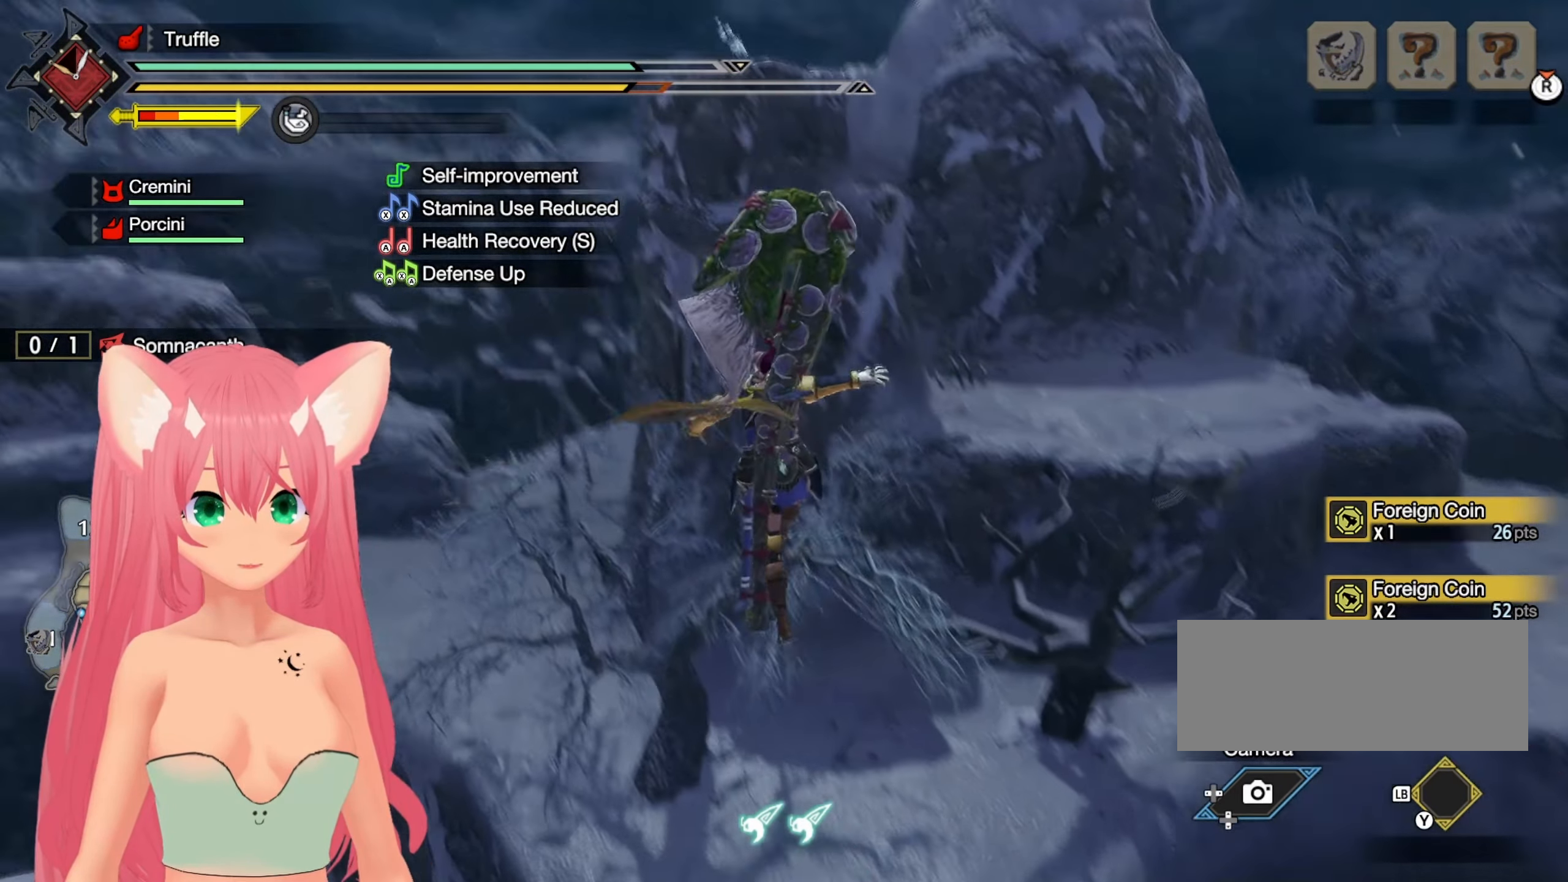
{"buttons": [], "left_stick": "up", "right_stick": "center", "events": [[200, "L2", "down"], [300, "right_stick", "center"], [333, "R2", "down"], [383, "L2", "up"], [400, "R2", "up"]]}
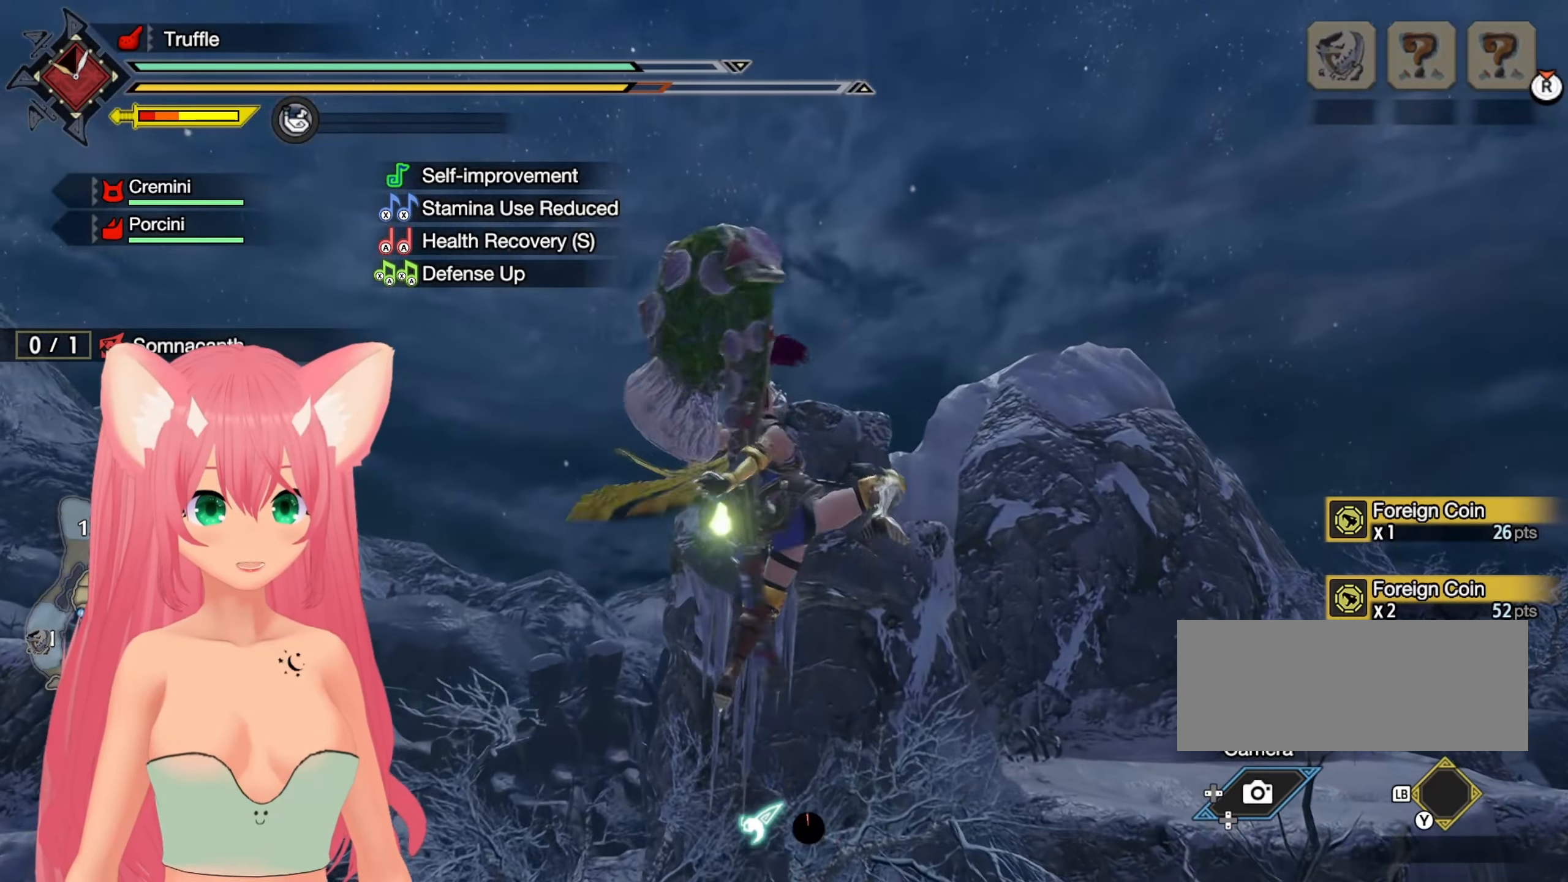
{"buttons": [], "left_stick": "up", "right_stick": "up", "events": [[417, "right_stick", "up"]]}
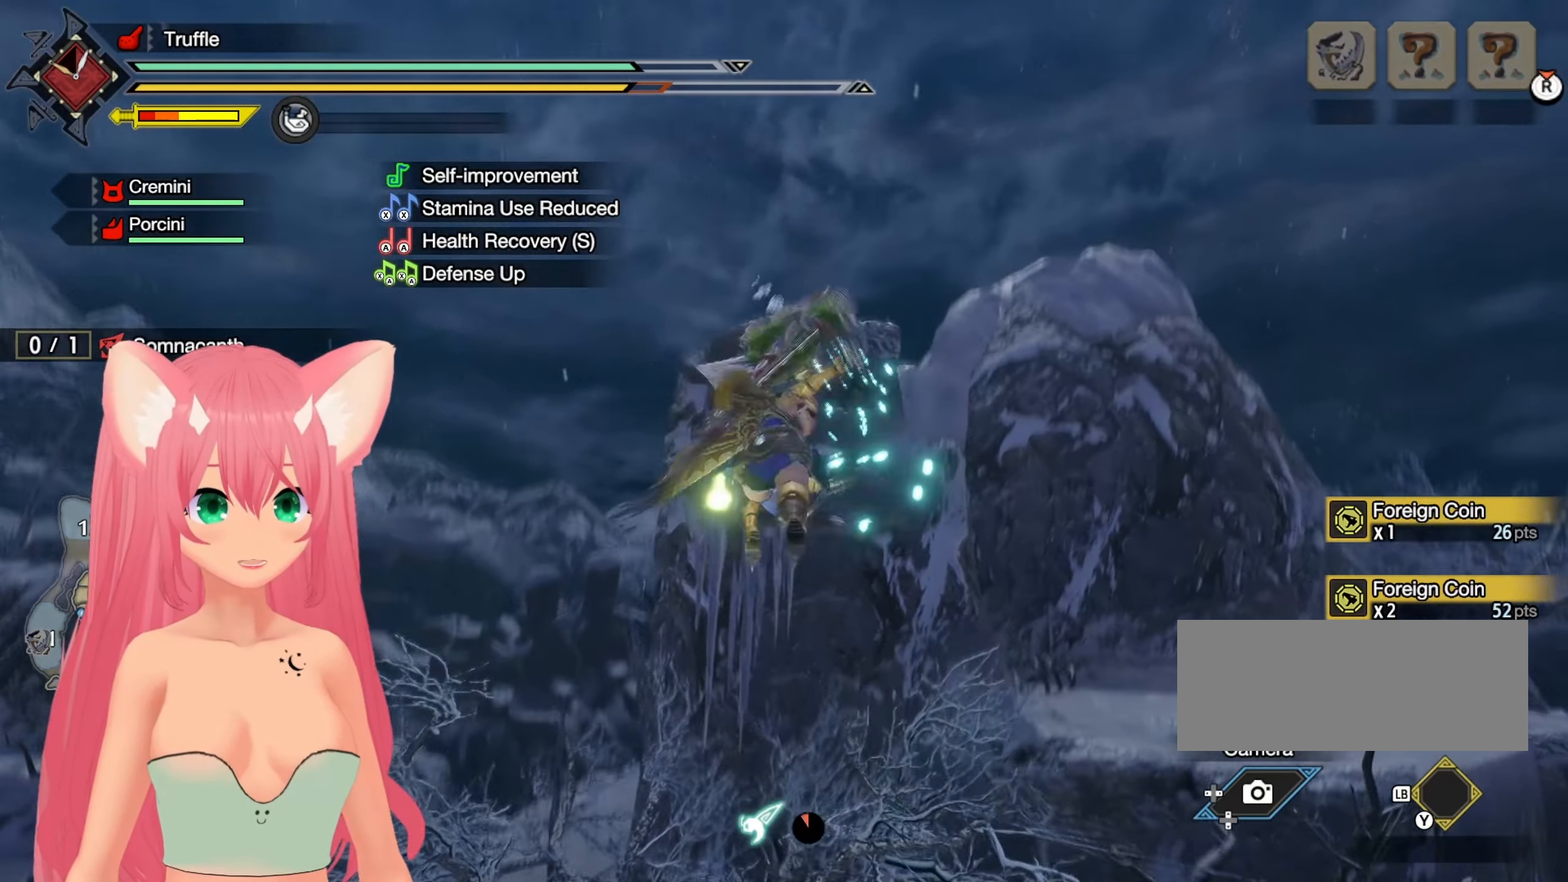
{"buttons": [], "left_stick": "up", "right_stick": "center", "events": [[100, "right_stick", "center"]]}
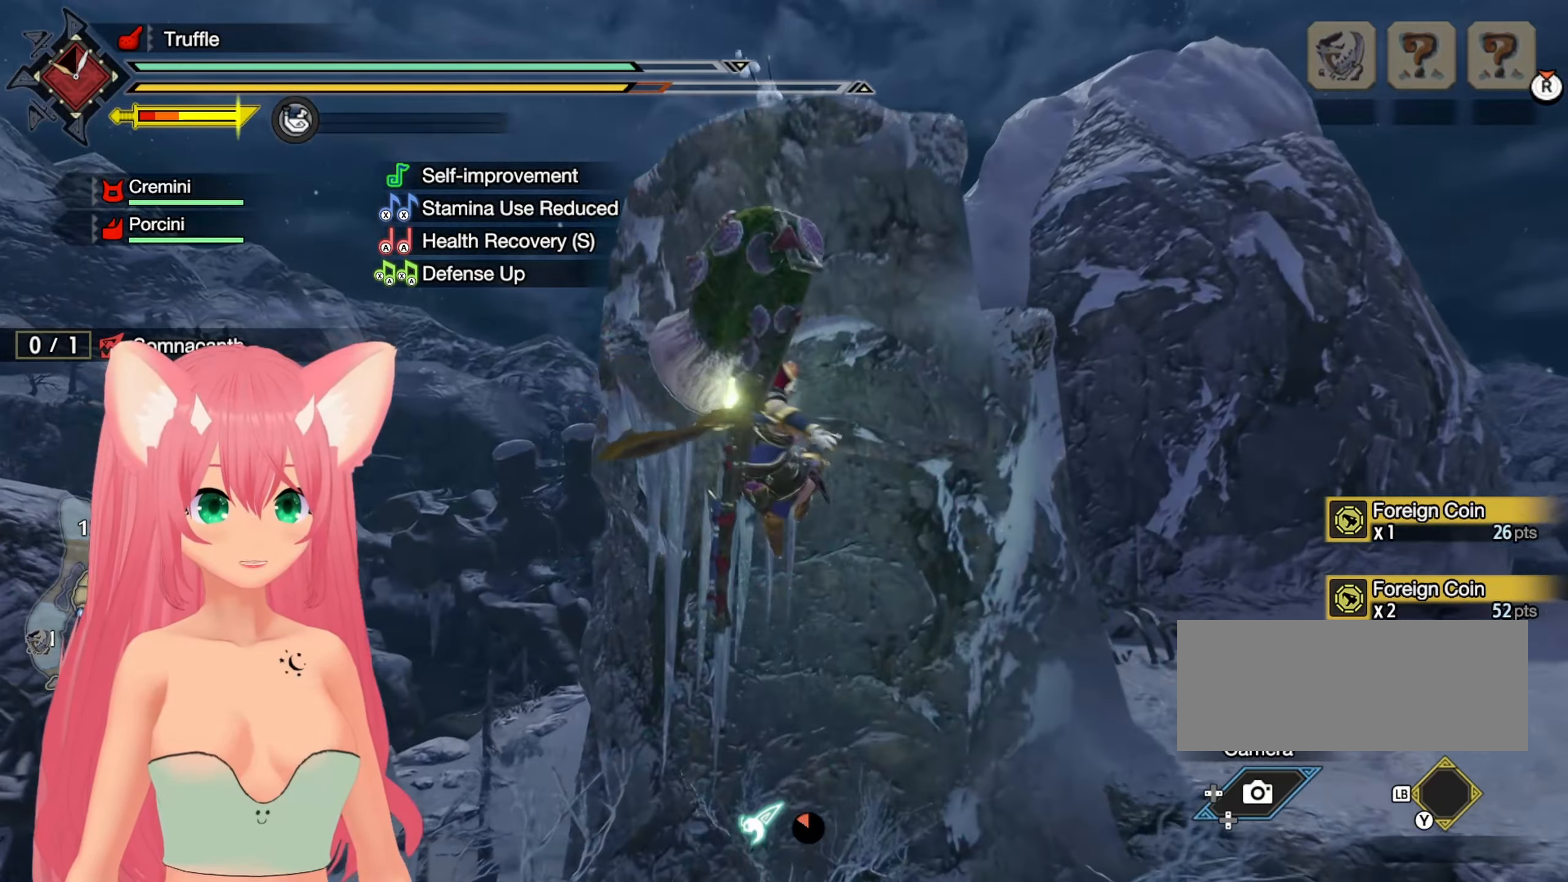
{"buttons": [], "left_stick": "up", "right_stick": "center", "events": [[83, "B", "down"], [500, "B", "up"]]}
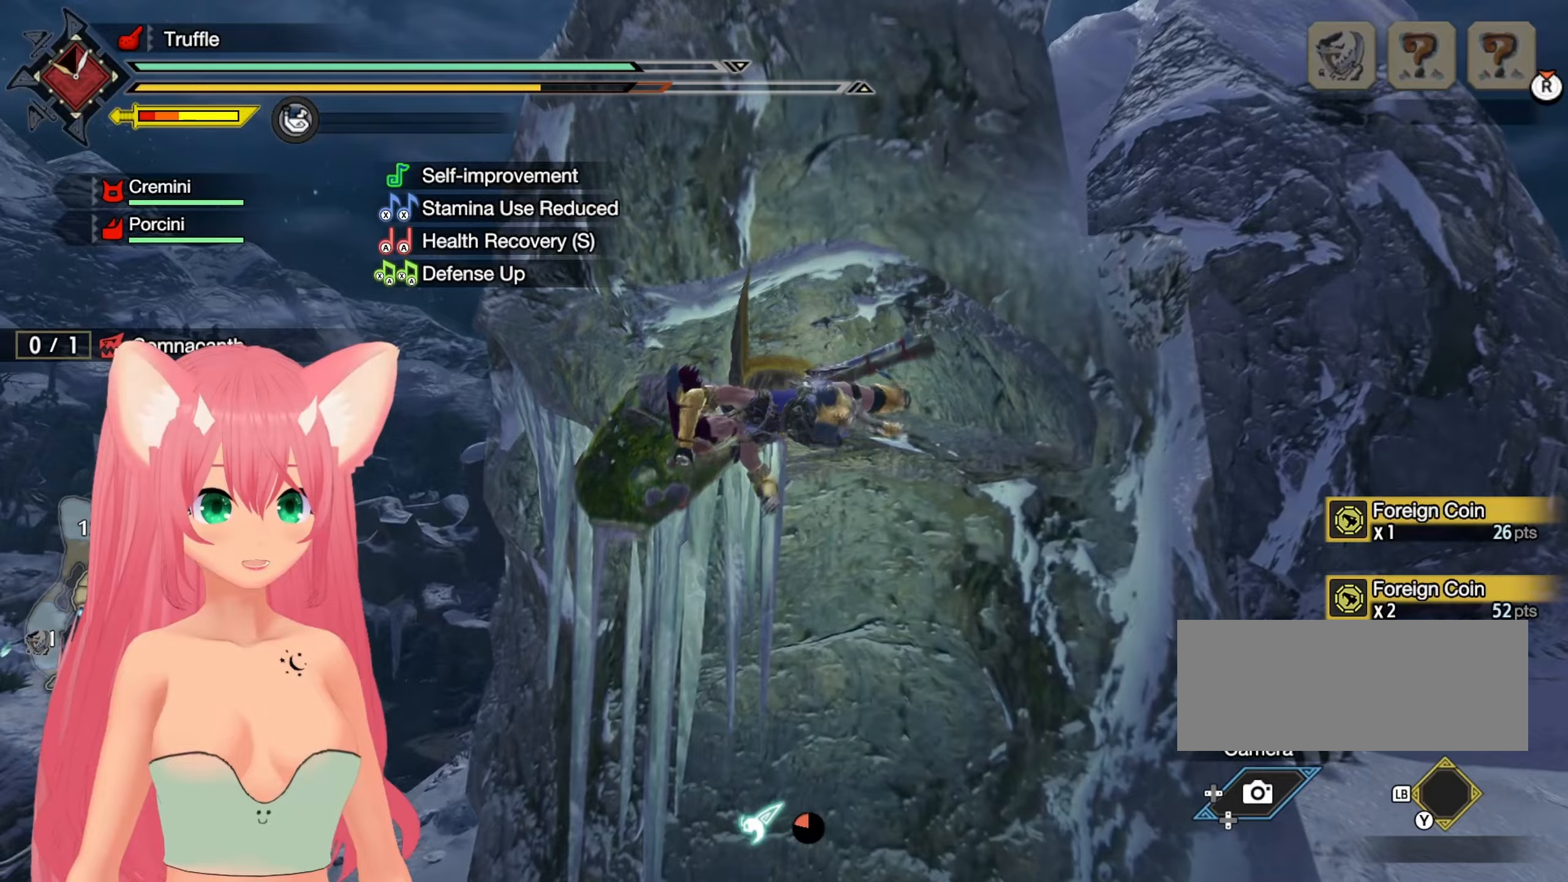
{"buttons": ["R1"], "left_stick": "up", "right_stick": "center"}
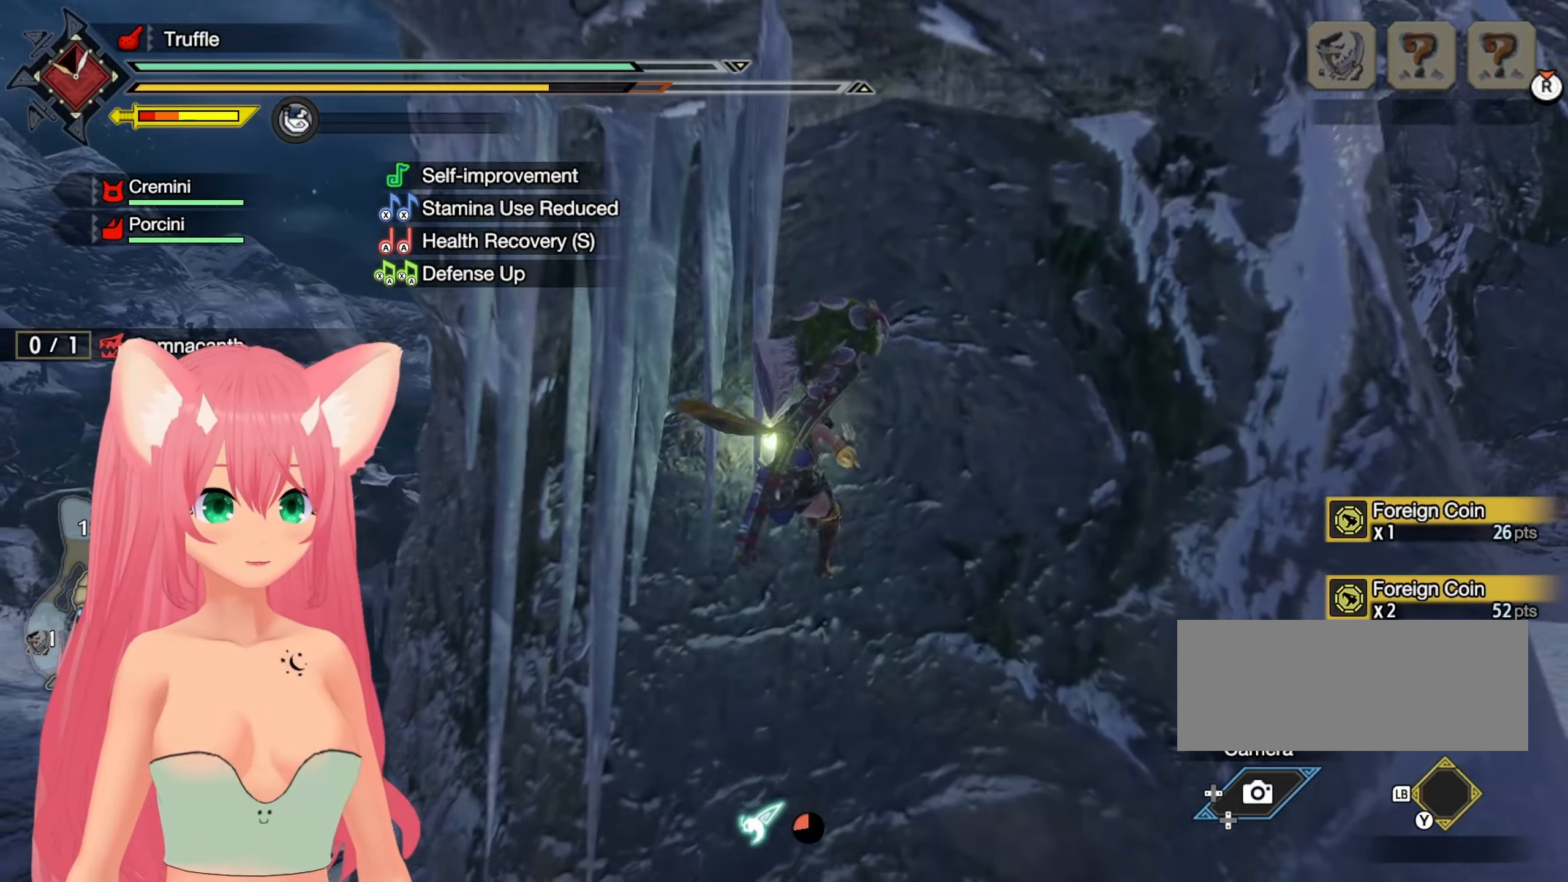
{"buttons": ["R1"], "left_stick": "up", "right_stick": "center"}
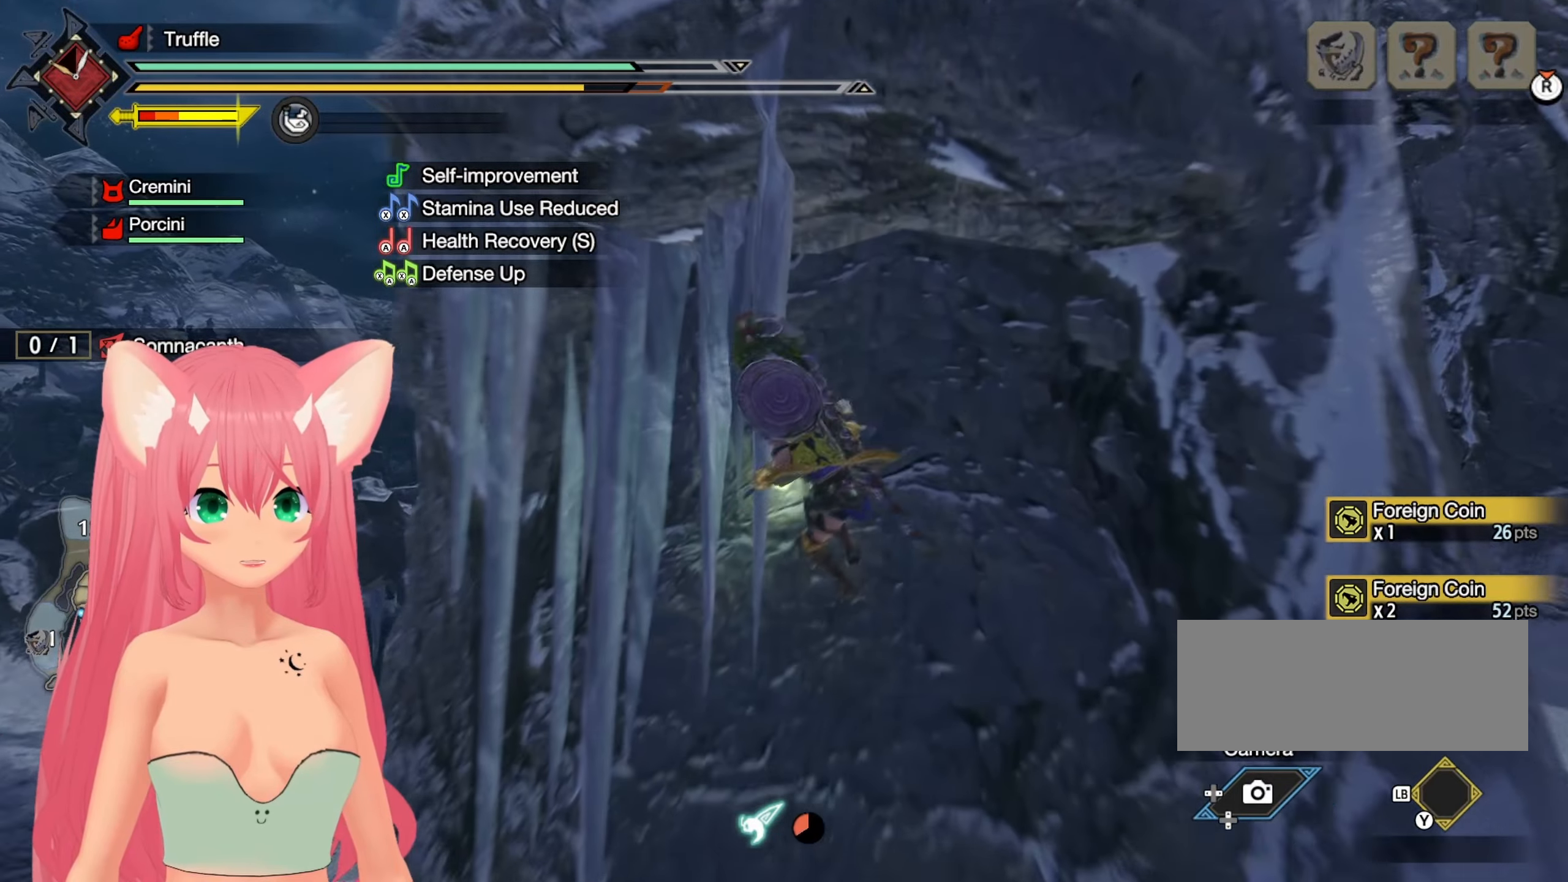
{"buttons": ["R1"], "left_stick": "up", "right_stick": "center", "events": []}
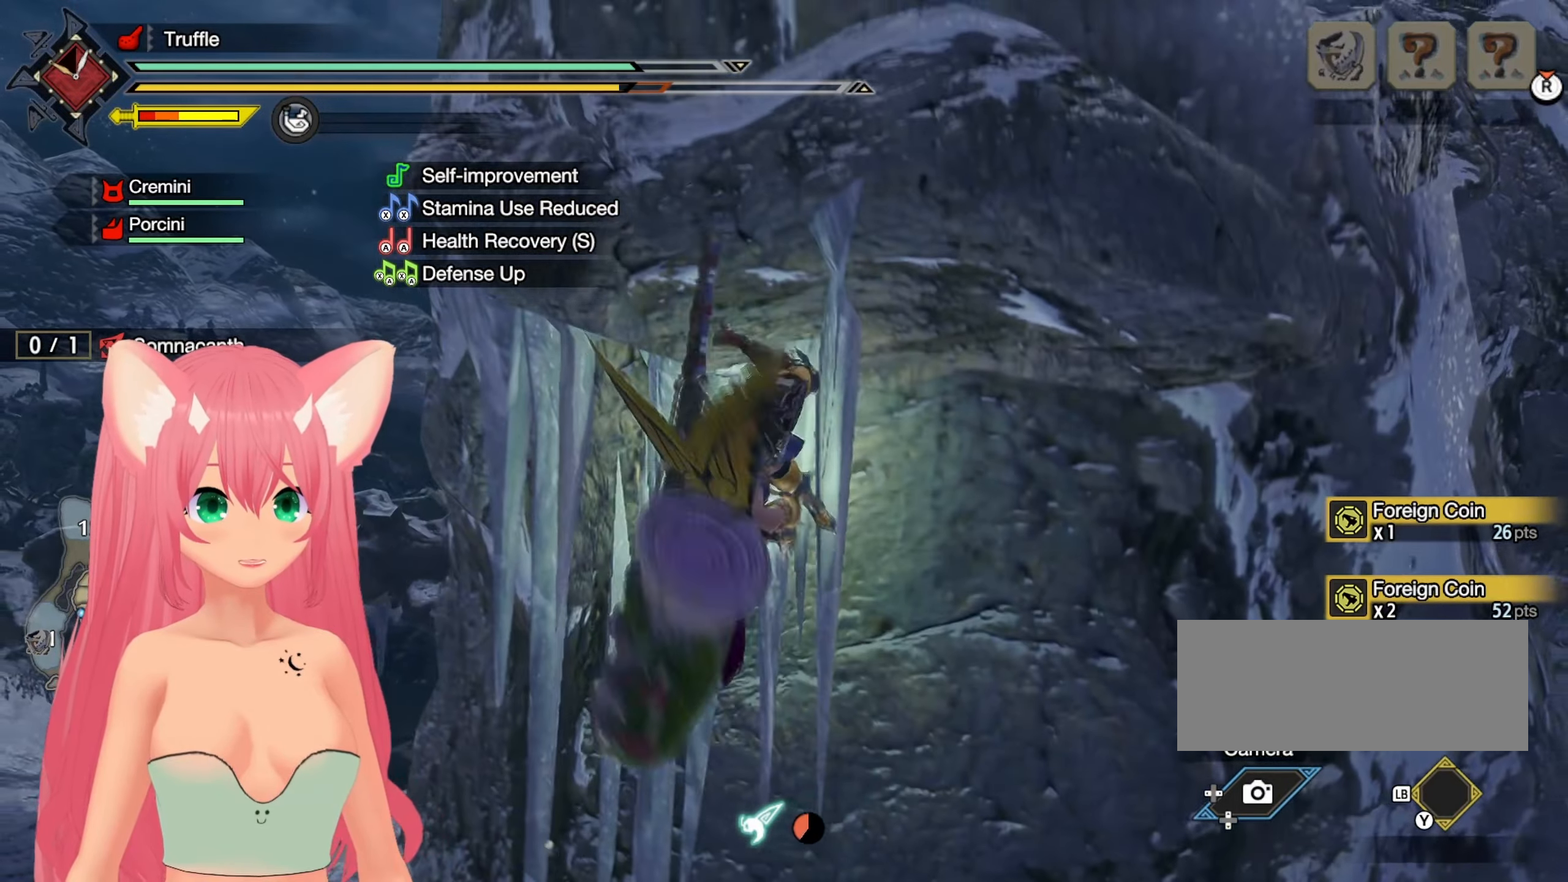
{"buttons": [], "left_stick": "up", "right_stick": "up-left"}
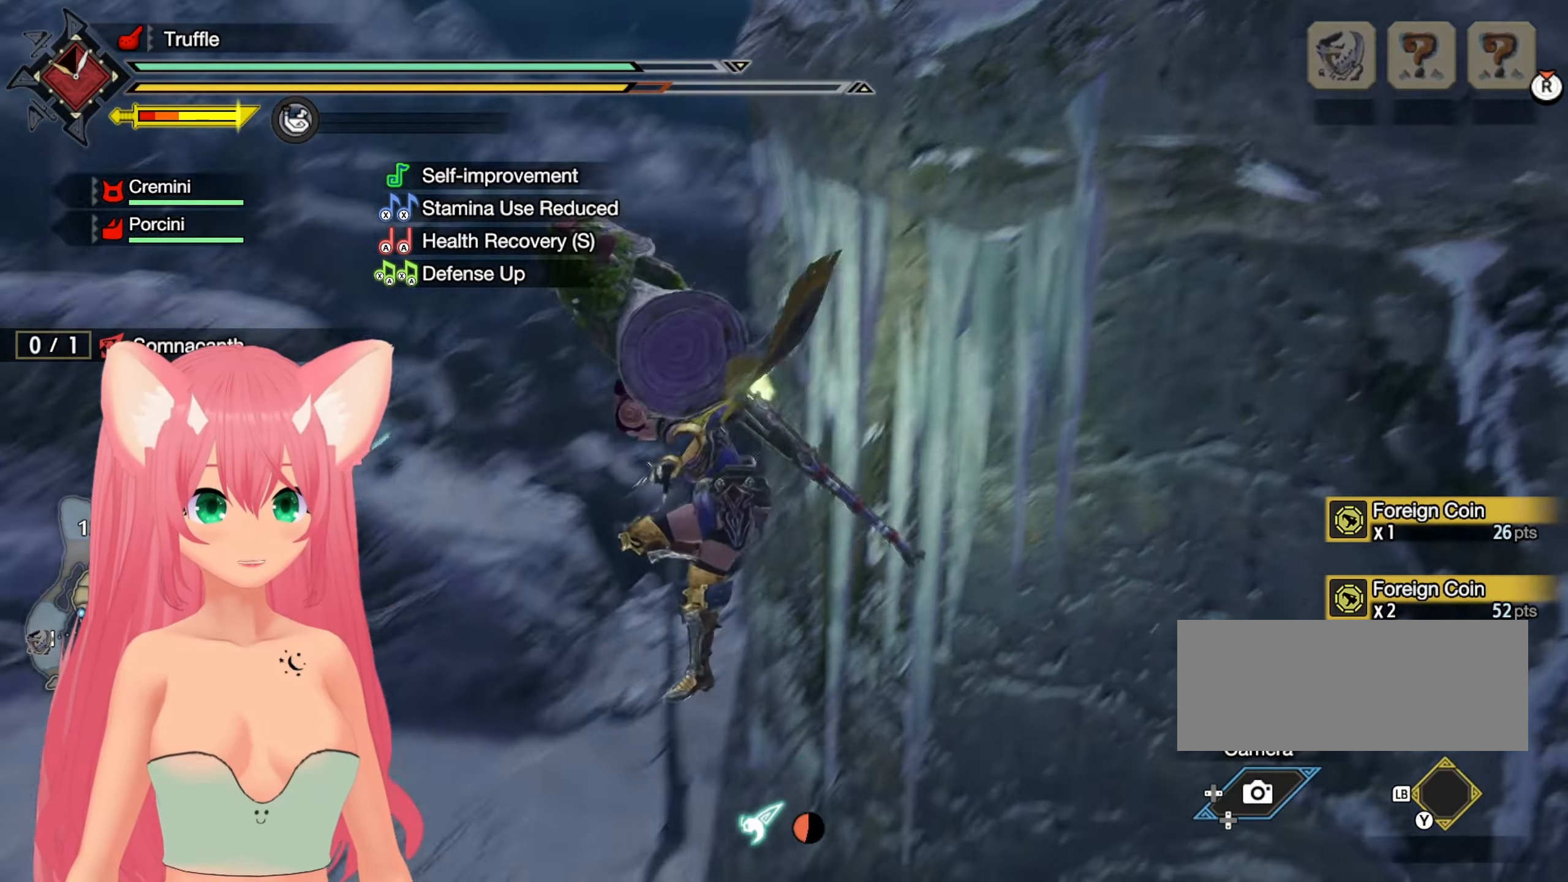
{"buttons": [], "left_stick": "up", "right_stick": "center", "events": [[17, "right_stick", "up"], [233, "right_stick", "center"]]}
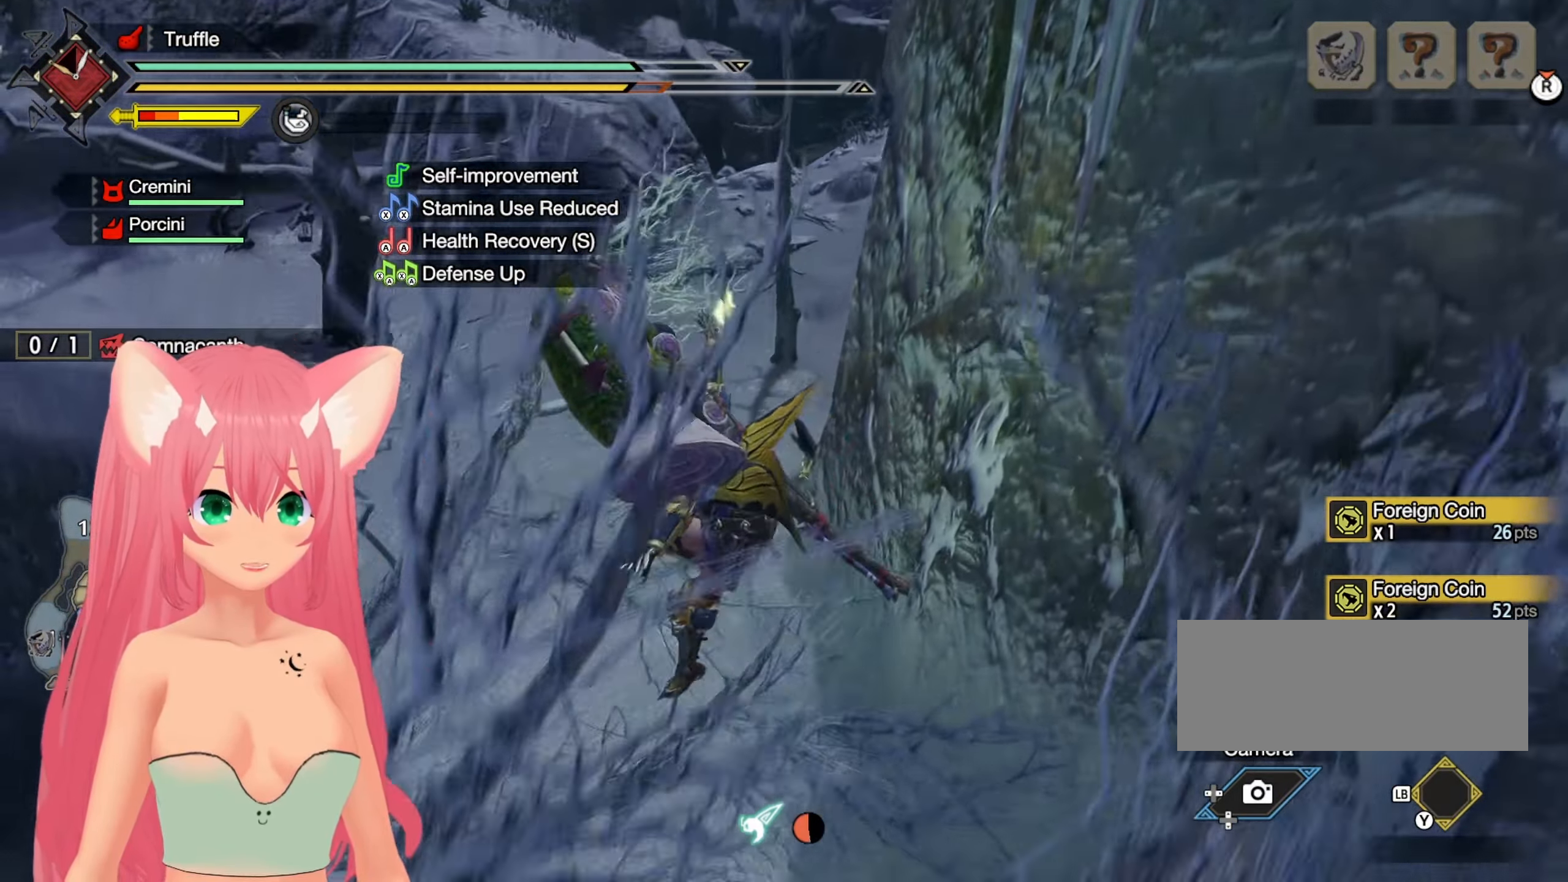
{"buttons": [], "left_stick": "up", "right_stick": "center", "events": []}